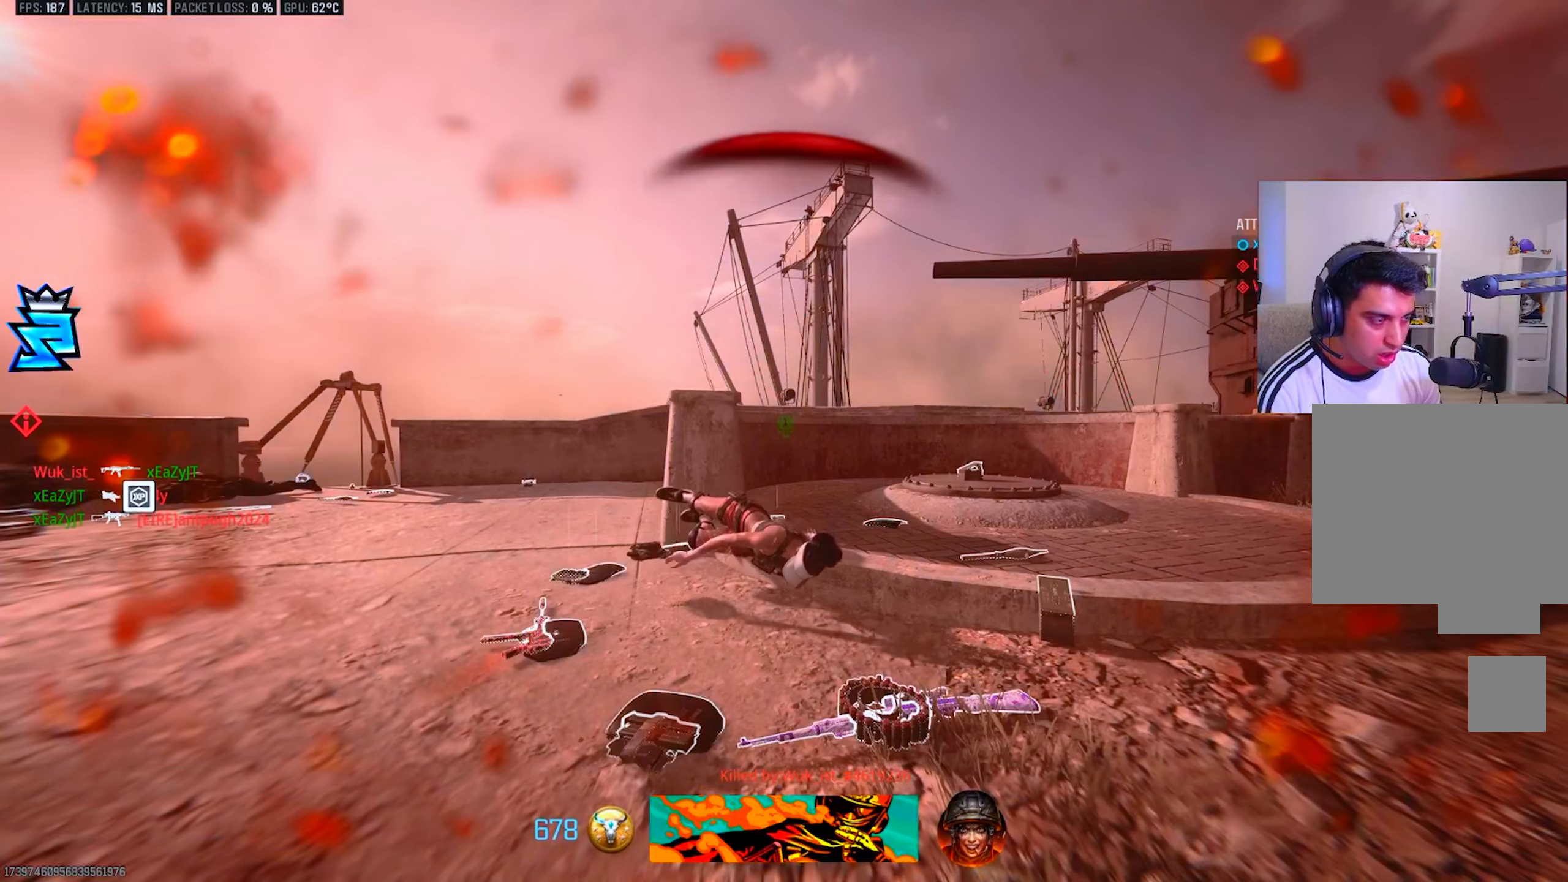
Gameplay with a controller (PlayStation layout); each line is a JSON object with the inputs held at the frame after it. "events" lists button and stick changes between this image and that frame as [ms after this image, input, new state], when the widget could be followed in between.
{"buttons": [], "left_stick": "center", "right_stick": "center", "events": [[217, "SQUARE", "down"], [267, "SQUARE", "up"], [384, "SQUARE", "down"], [451, "SQUARE", "up"]]}
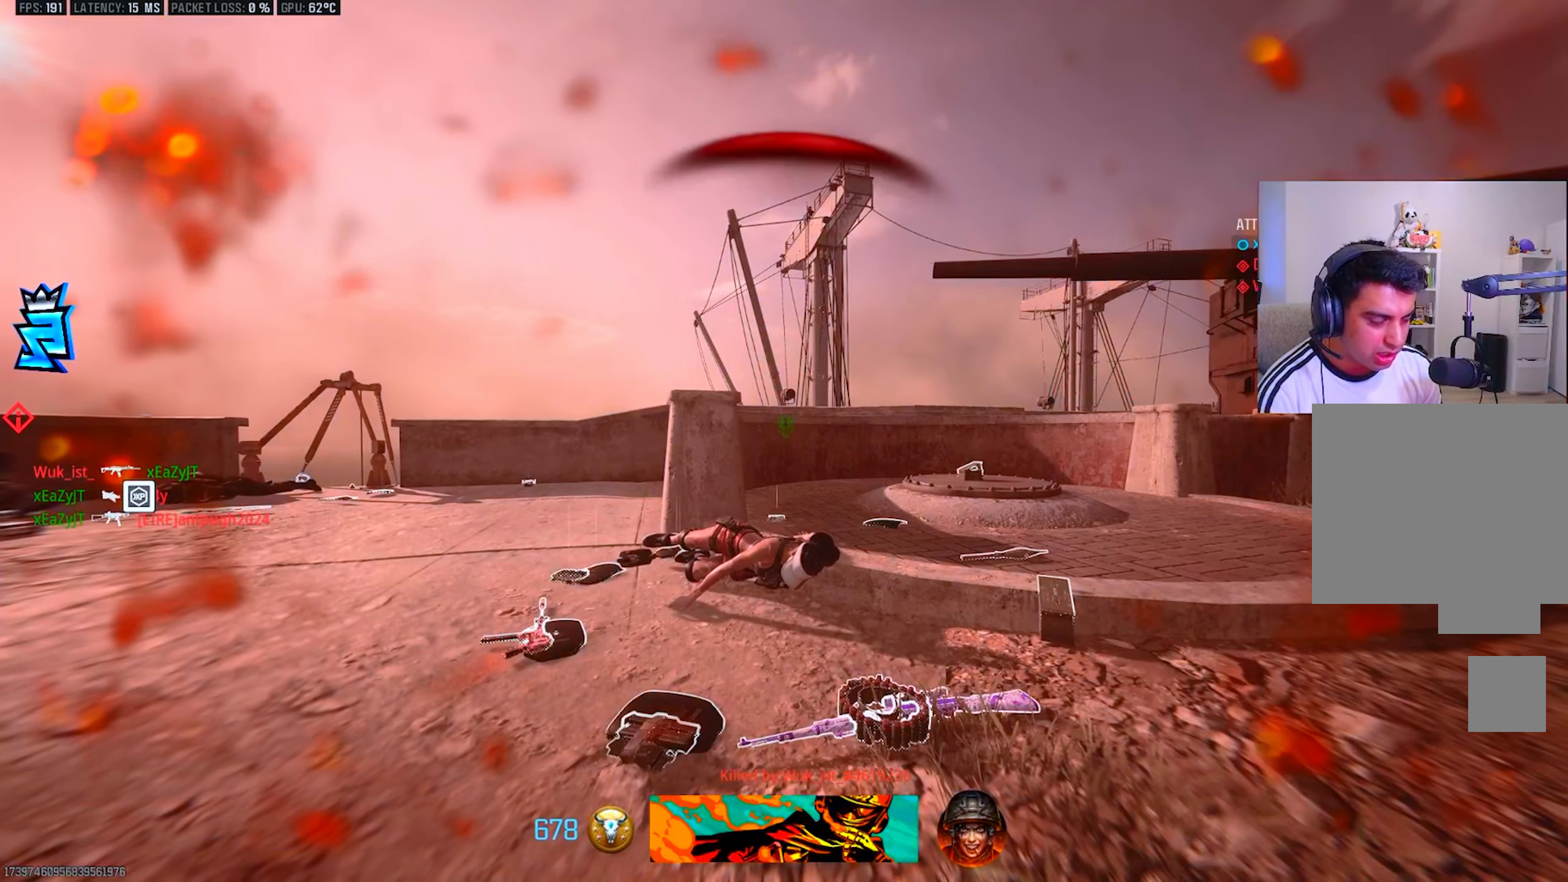
{"buttons": ["SQUARE"], "left_stick": "center", "right_stick": "center", "events": [[167, "SQUARE", "down"], [234, "SQUARE", "up"], [317, "SQUARE", "down"], [400, "SQUARE", "up"], [467, "SQUARE", "down"]]}
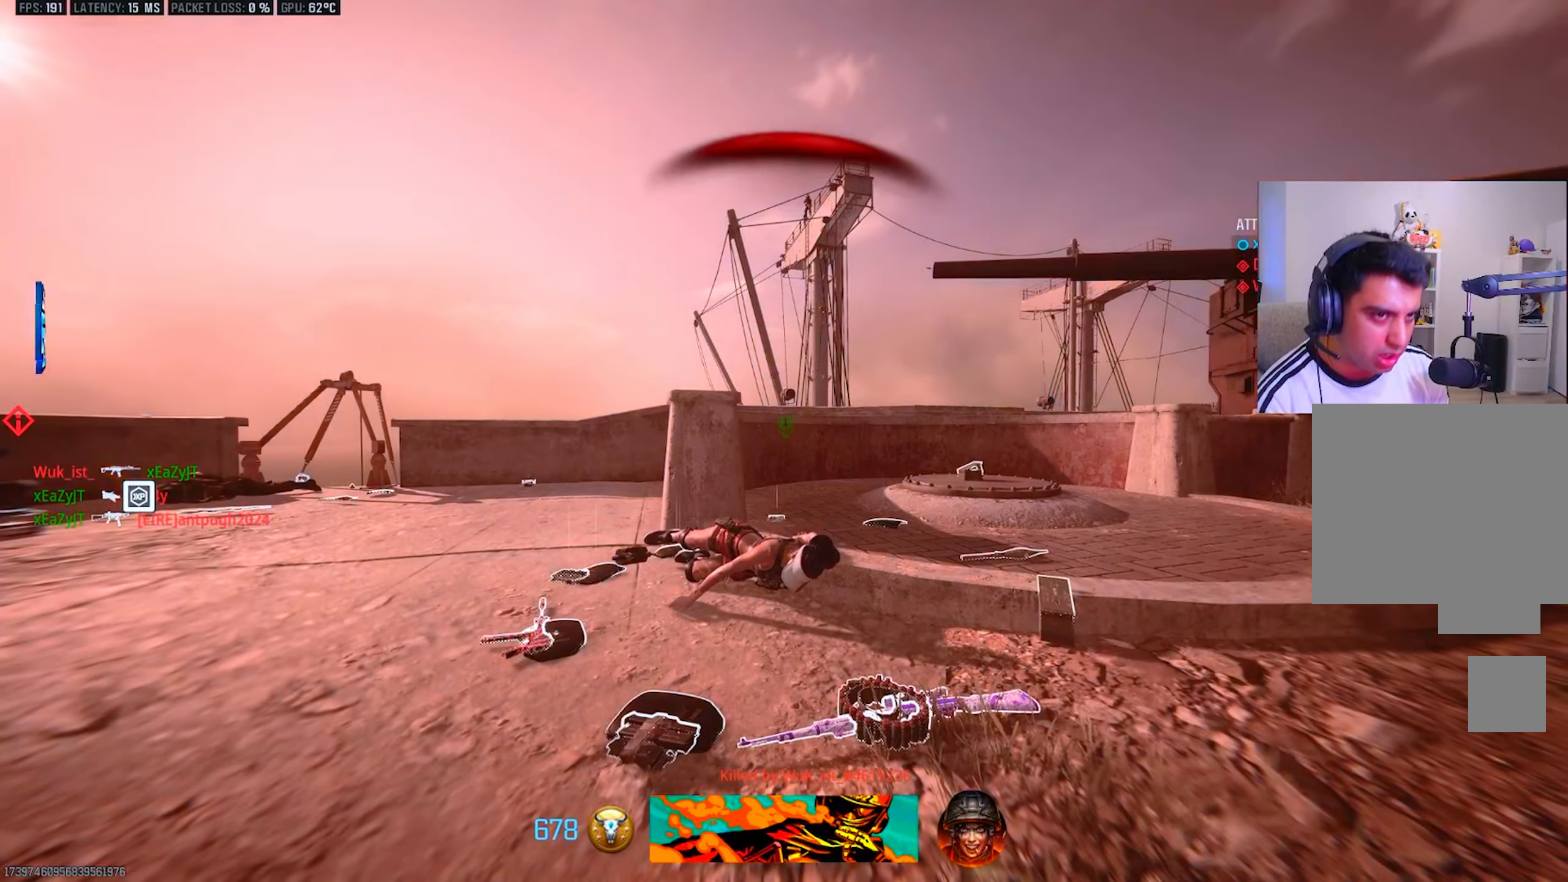
{"buttons": [], "left_stick": "center", "right_stick": "center", "events": [[51, "SQUARE", "up"], [117, "SQUARE", "down"], [184, "SQUARE", "up"], [234, "SQUARE", "down"], [317, "SQUARE", "up"]]}
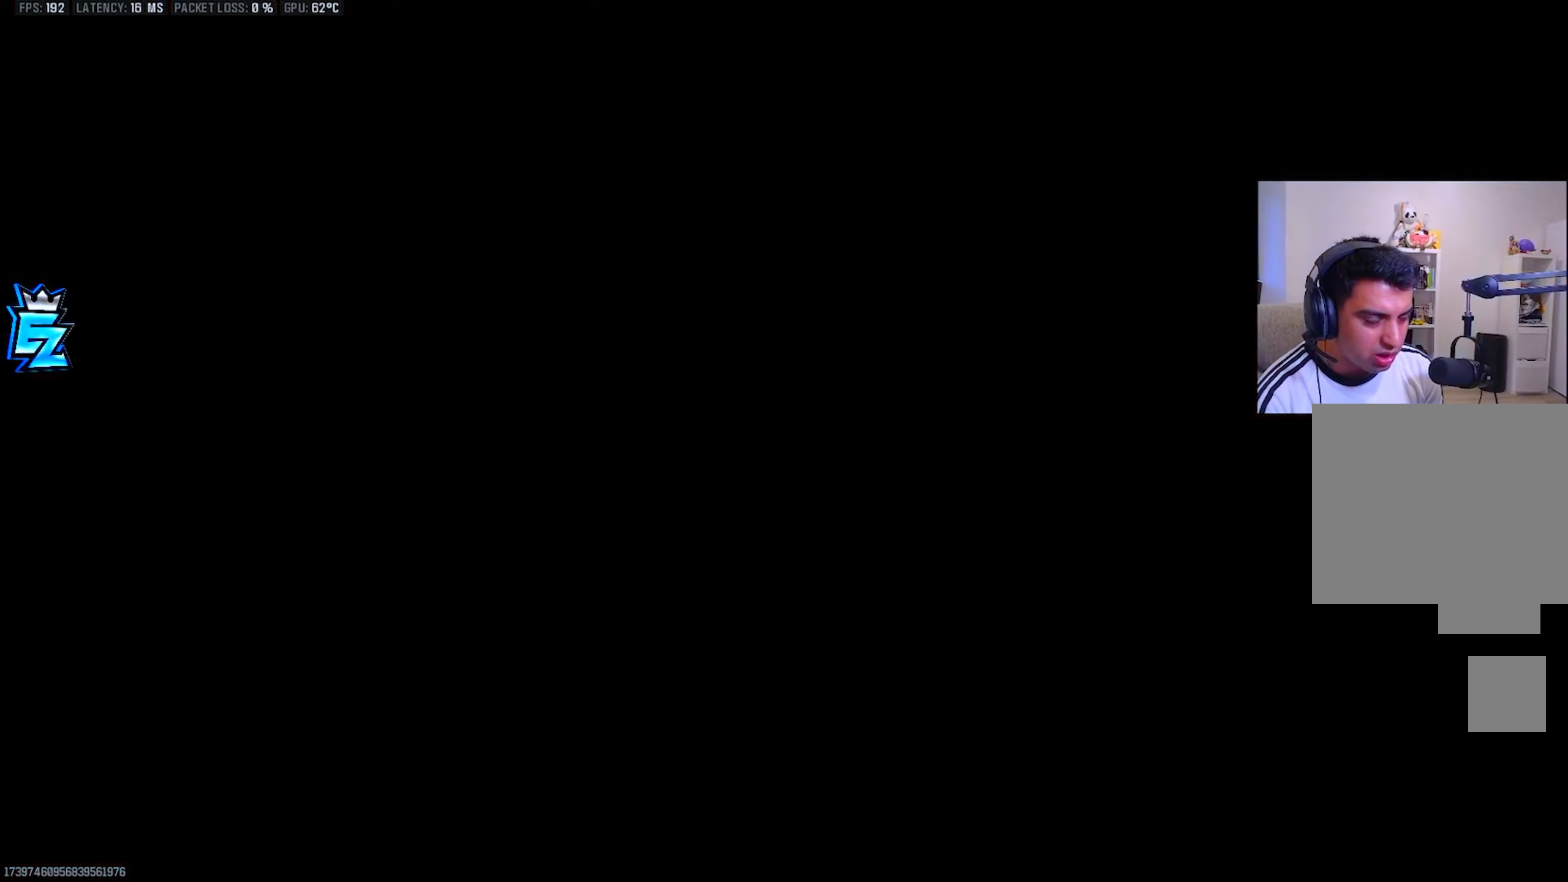
{"buttons": ["SQUARE"], "left_stick": "center", "right_stick": "center", "events": [[317, "SQUARE", "down"], [400, "SQUARE", "up"], [467, "SQUARE", "down"]]}
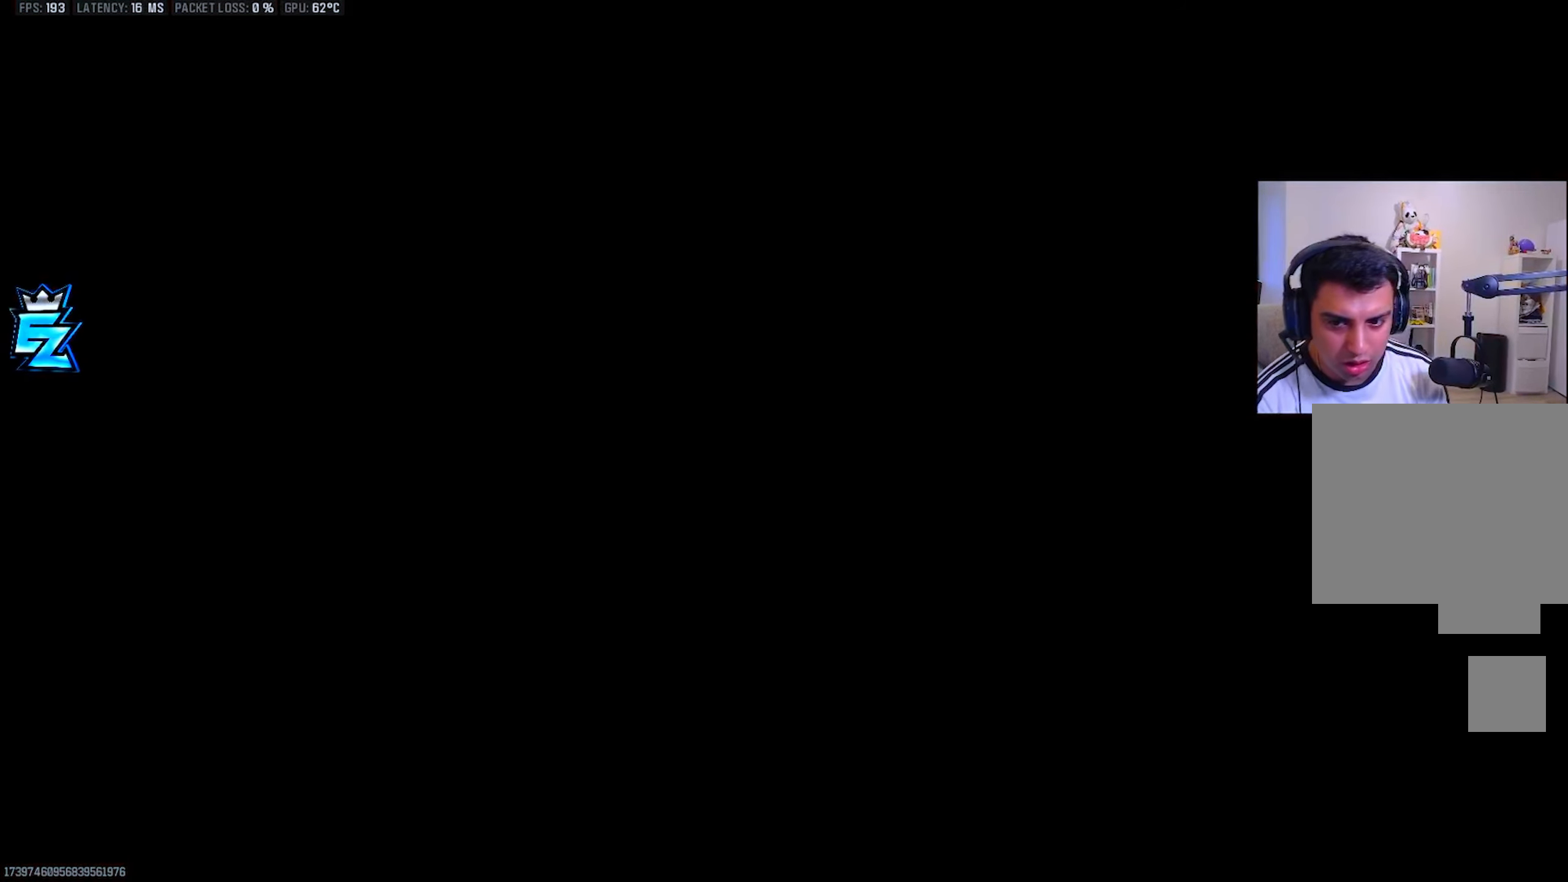
{"buttons": [], "left_stick": "center", "right_stick": "center", "events": [[17, "SQUARE", "up"]]}
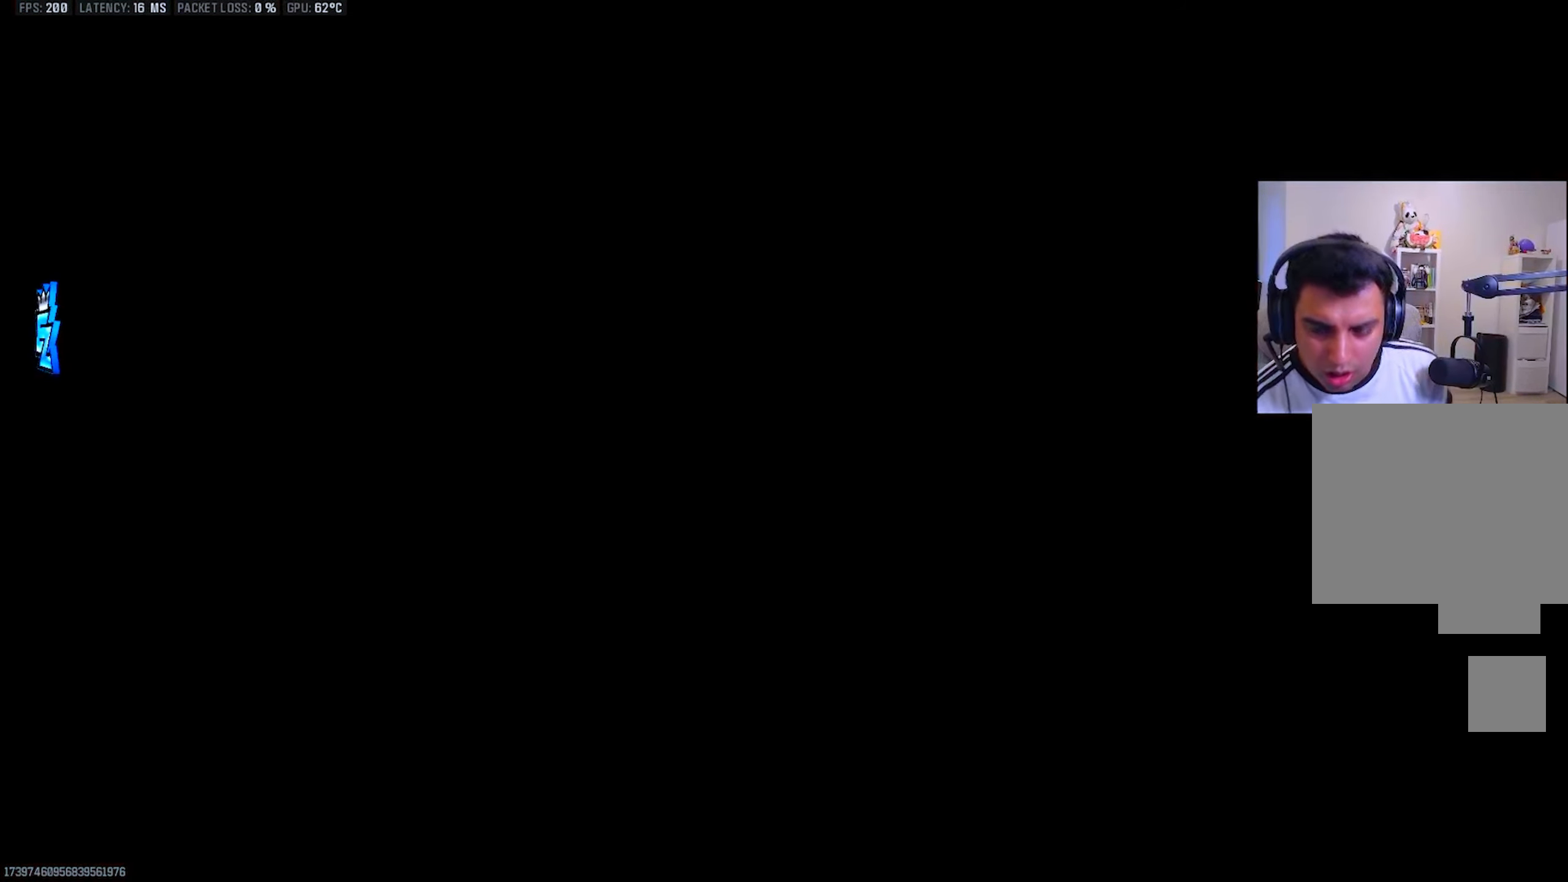
{"buttons": [], "left_stick": "center", "right_stick": "center", "events": [[117, "TOUCHPAD", "down"], [217, "TOUCHPAD", "up"], [434, "DPAD_RIGHT", "down"], [467, "DPAD_RIGHT", "up"]]}
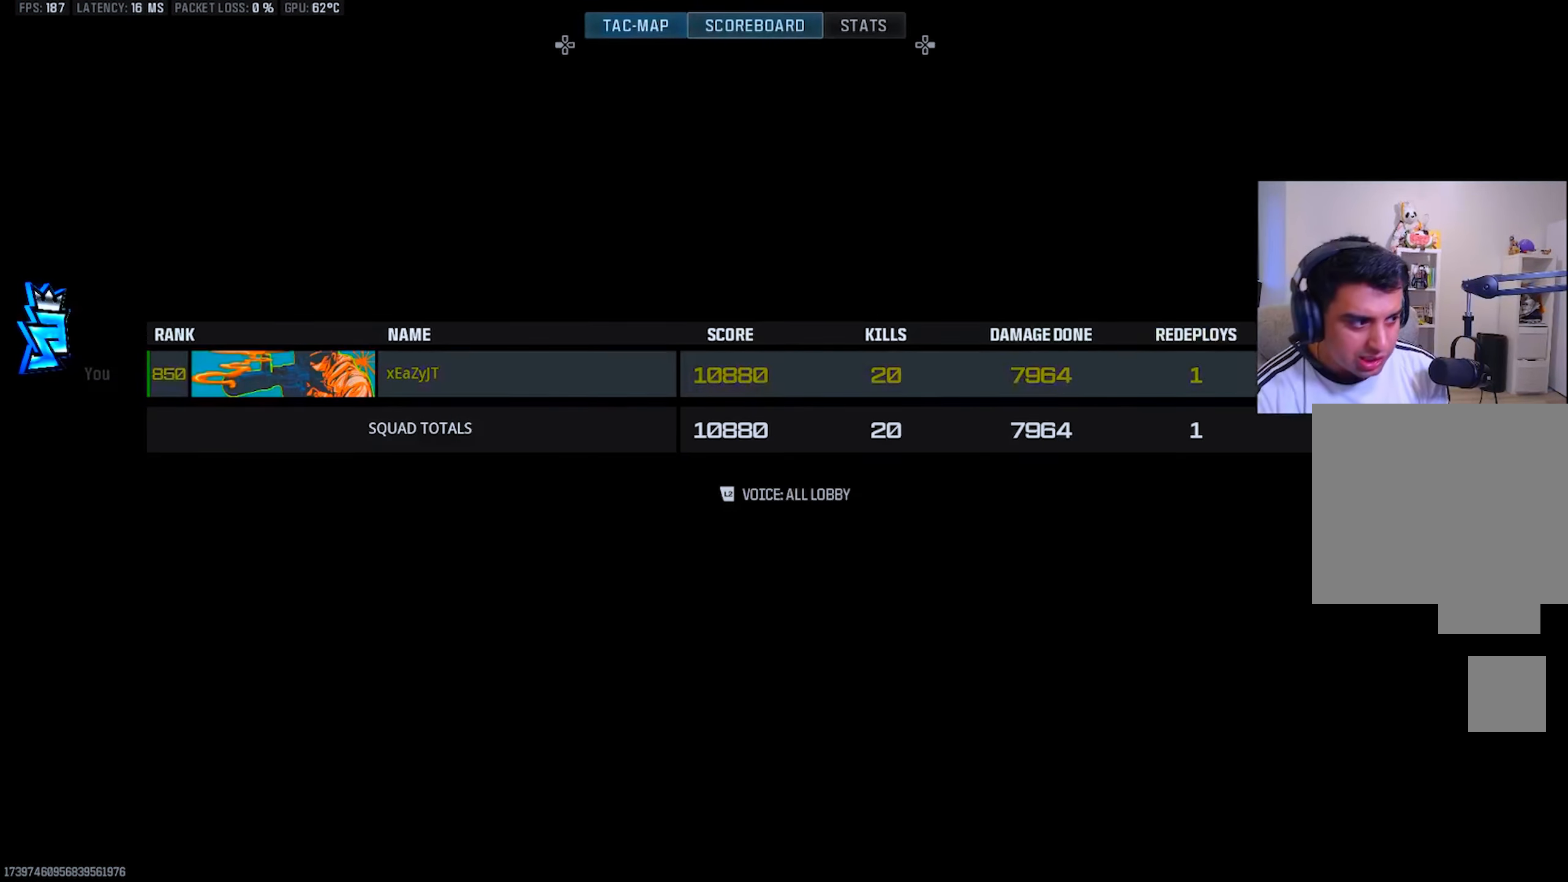
{"buttons": [], "left_stick": "center", "right_stick": "down", "events": [[251, "CIRCLE", "down"], [317, "CIRCLE", "up"], [334, "right_stick", "down"]]}
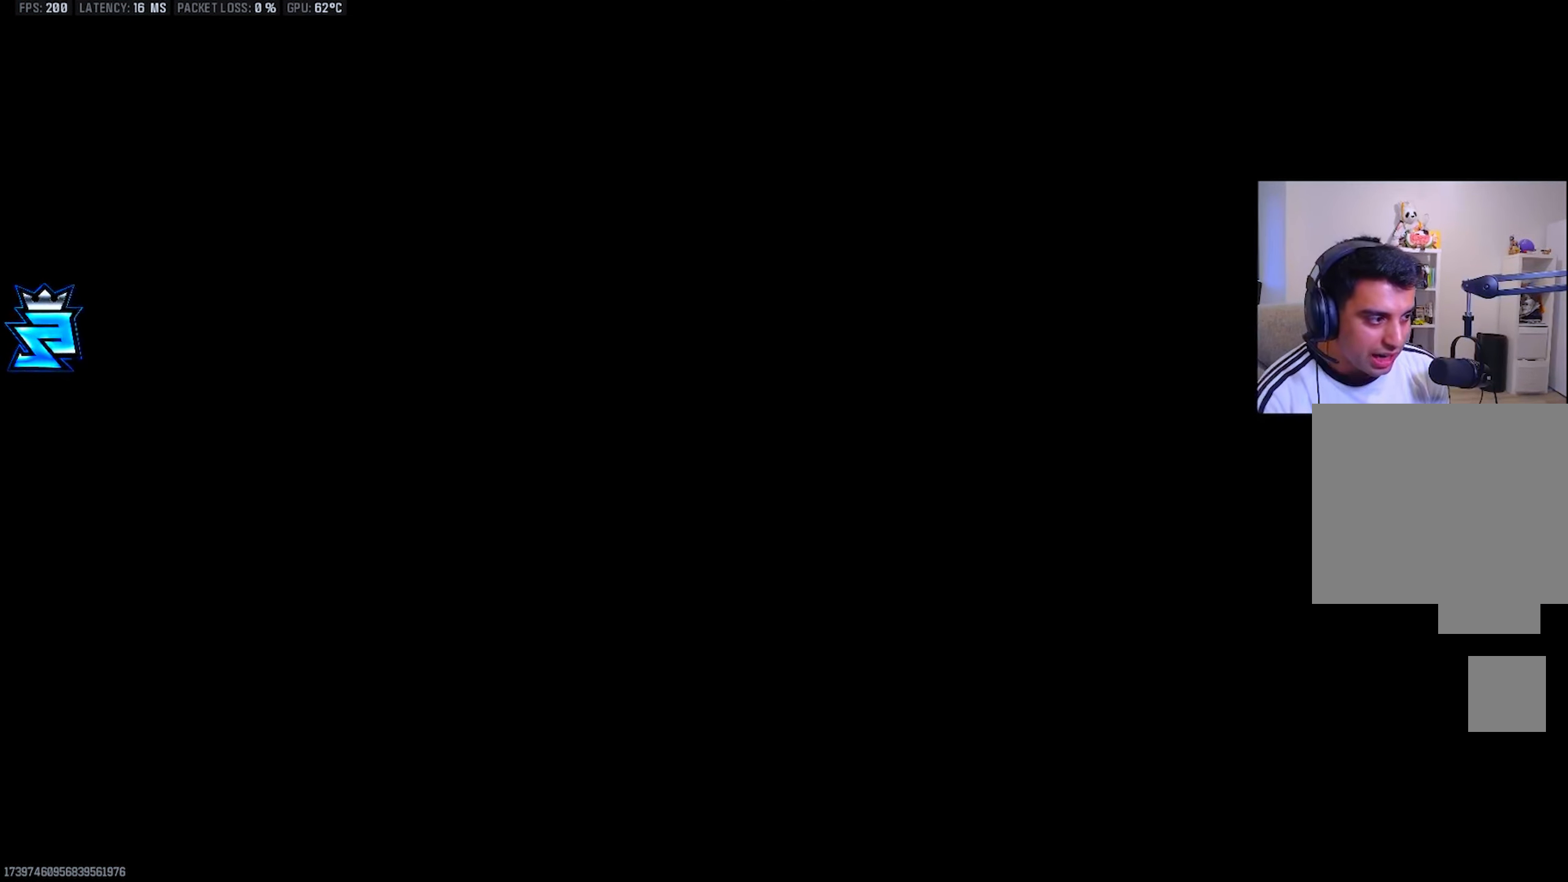
{"buttons": [], "left_stick": "up-left", "right_stick": "down", "events": [[167, "left_stick", "up-left"]]}
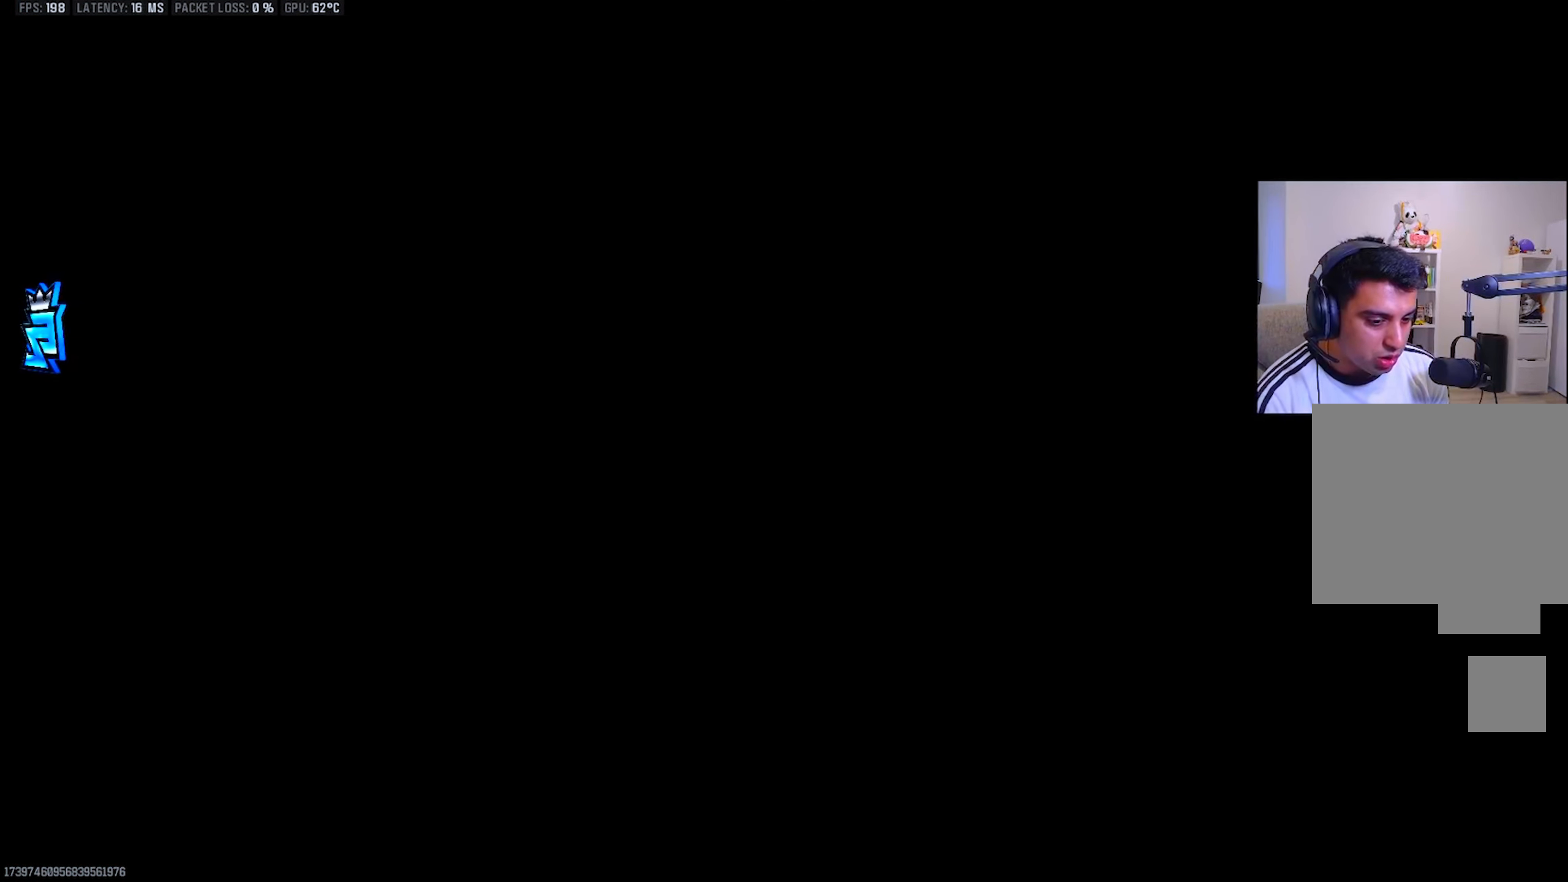
{"buttons": [], "left_stick": "left", "right_stick": "center", "events": [[418, "right_stick", "center"], [485, "left_stick", "left"]]}
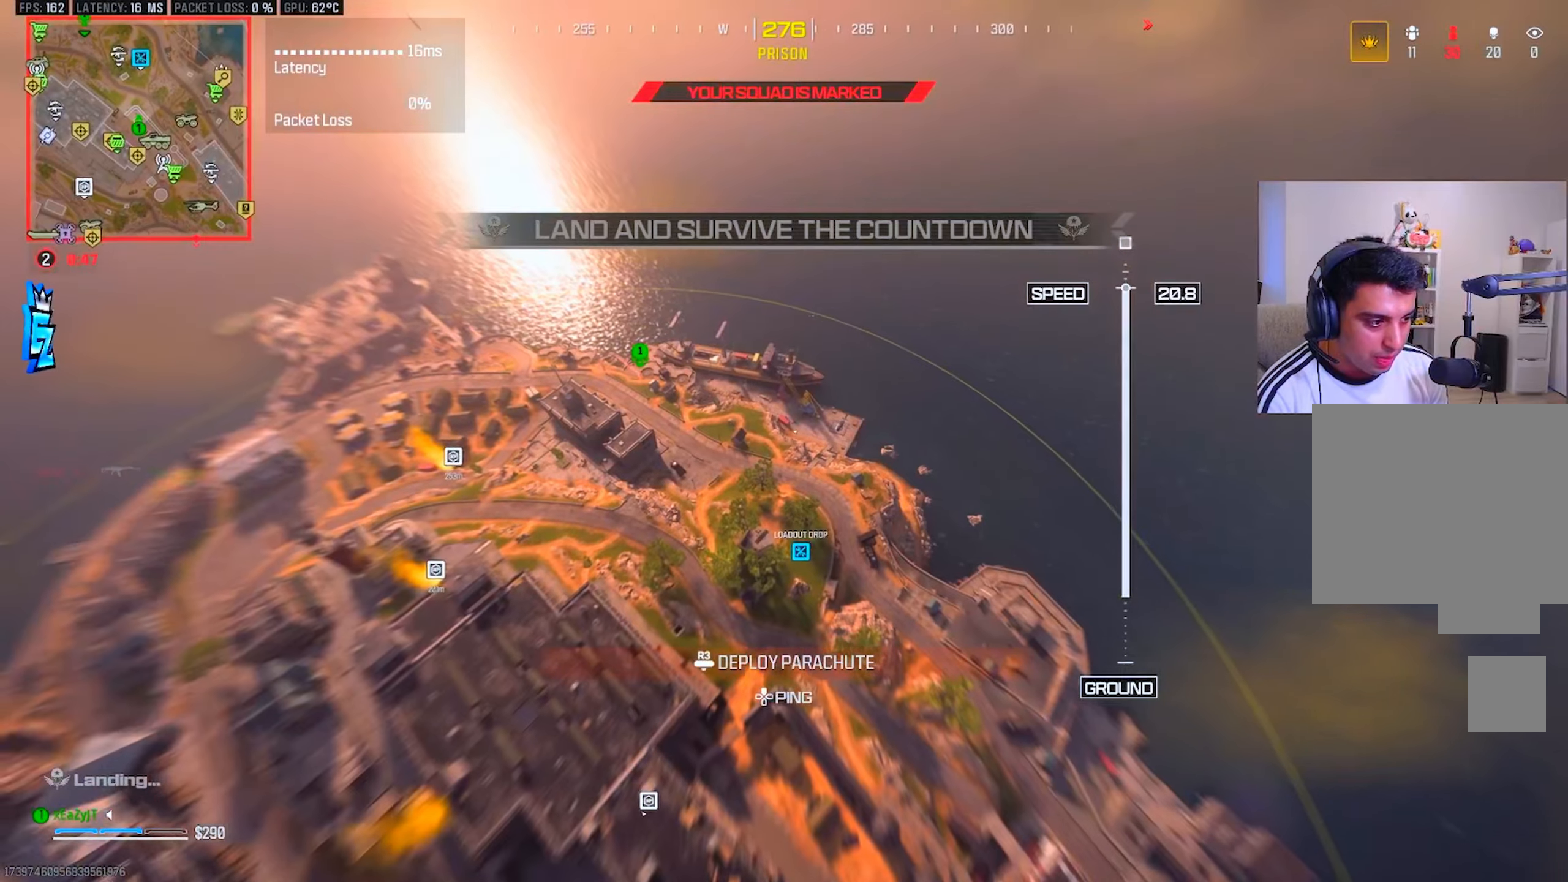
{"buttons": [], "left_stick": "down", "right_stick": "center", "events": [[151, "right_stick", "down-right"], [384, "left_stick", "down-left"], [384, "right_stick", "center"], [501, "left_stick", "down"]]}
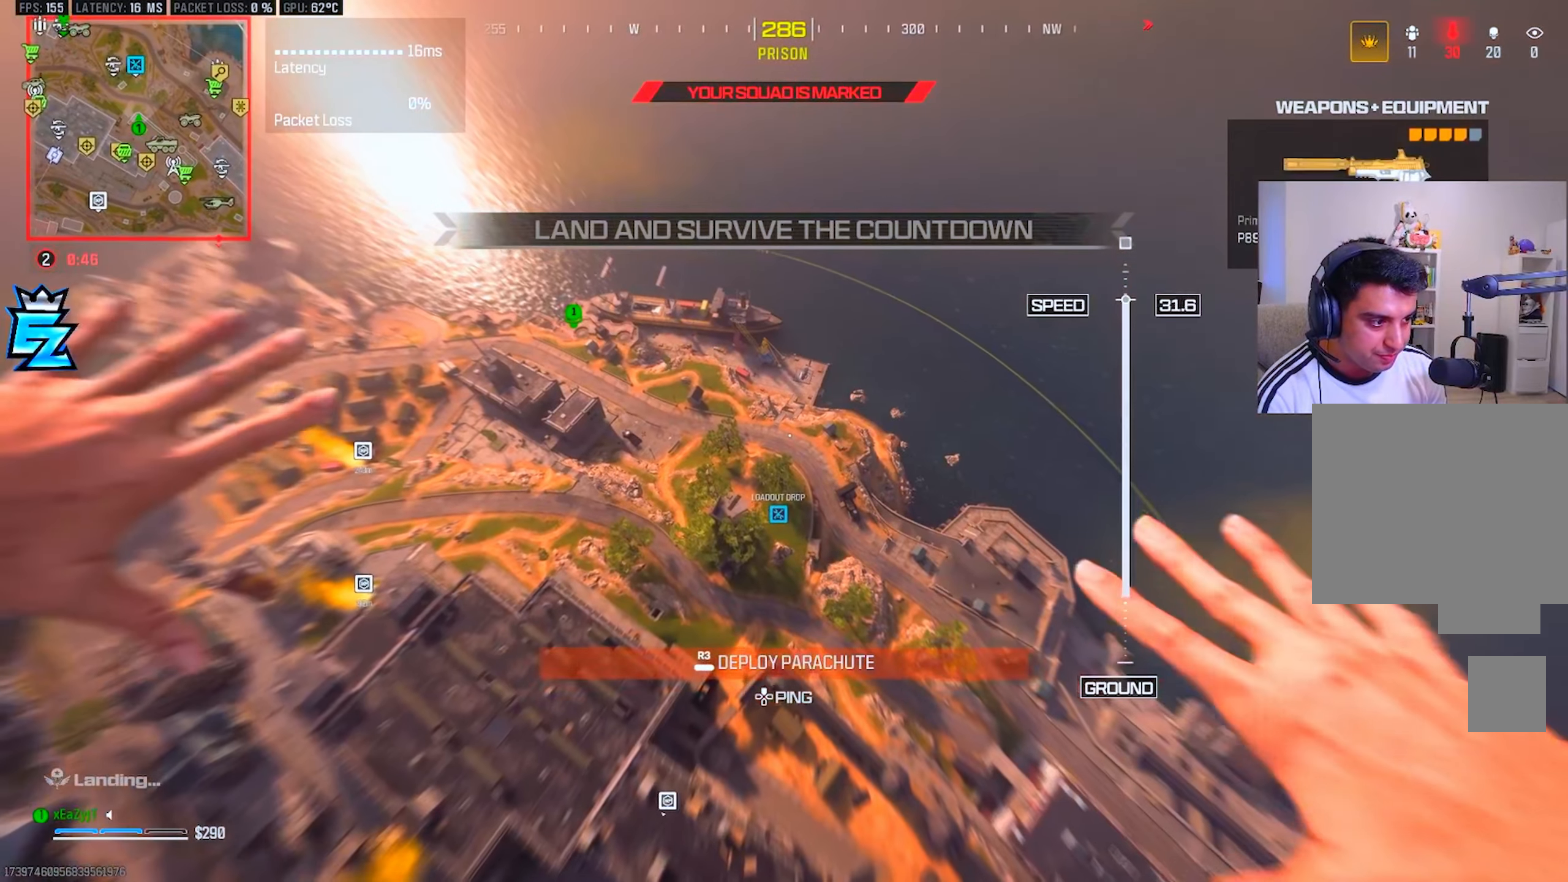
{"buttons": [], "left_stick": "down-right", "right_stick": "center", "events": [[133, "left_stick", "down-right"], [167, "right_stick", "down"], [267, "right_stick", "center"]]}
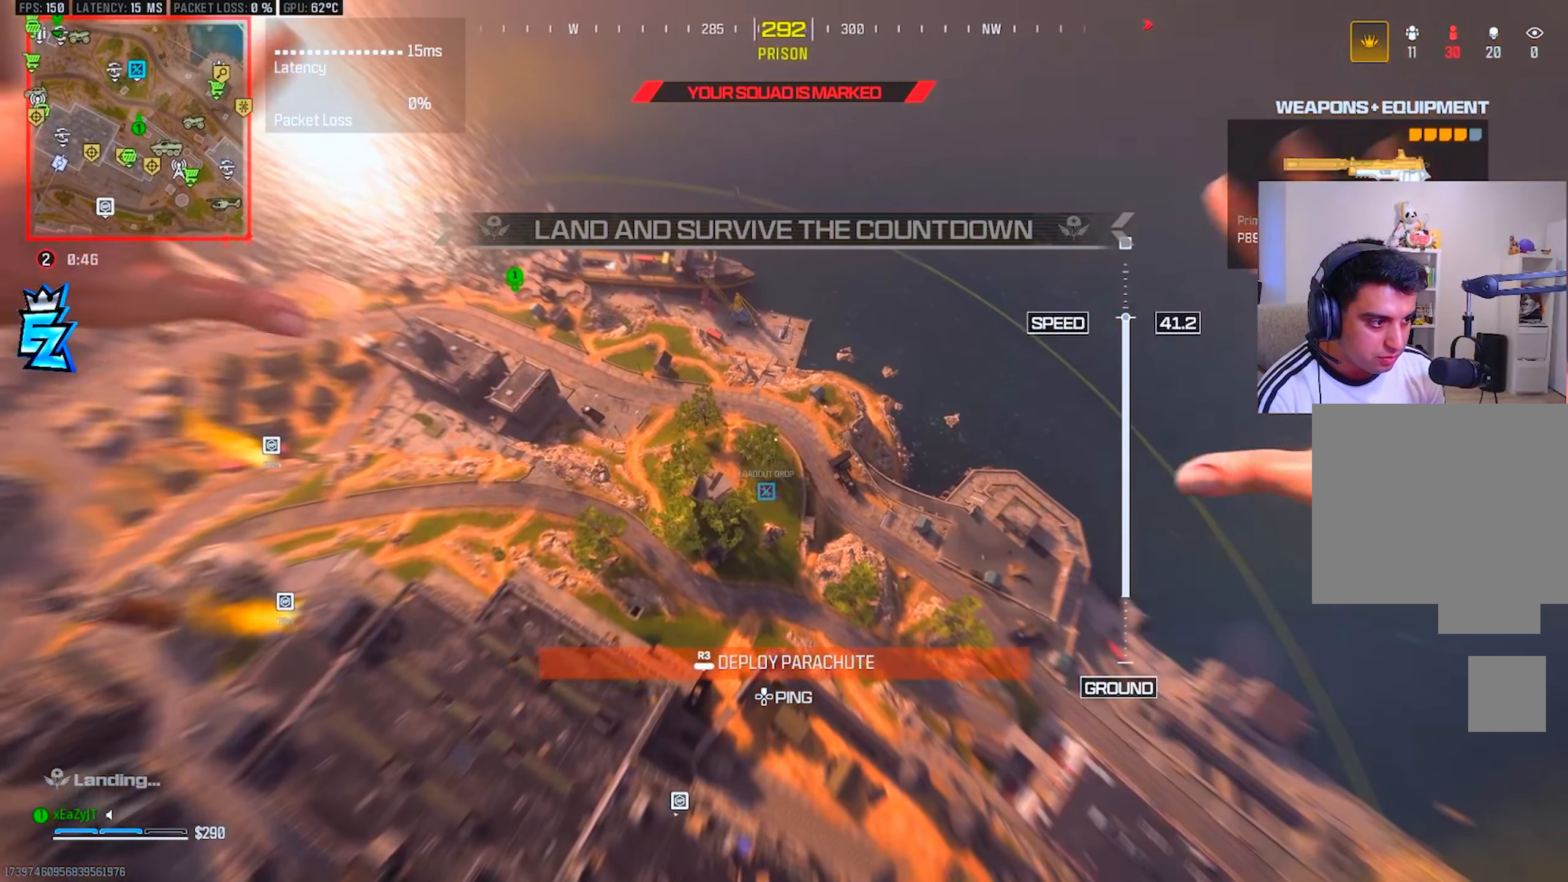
{"buttons": [], "left_stick": "down-right", "right_stick": "center", "events": []}
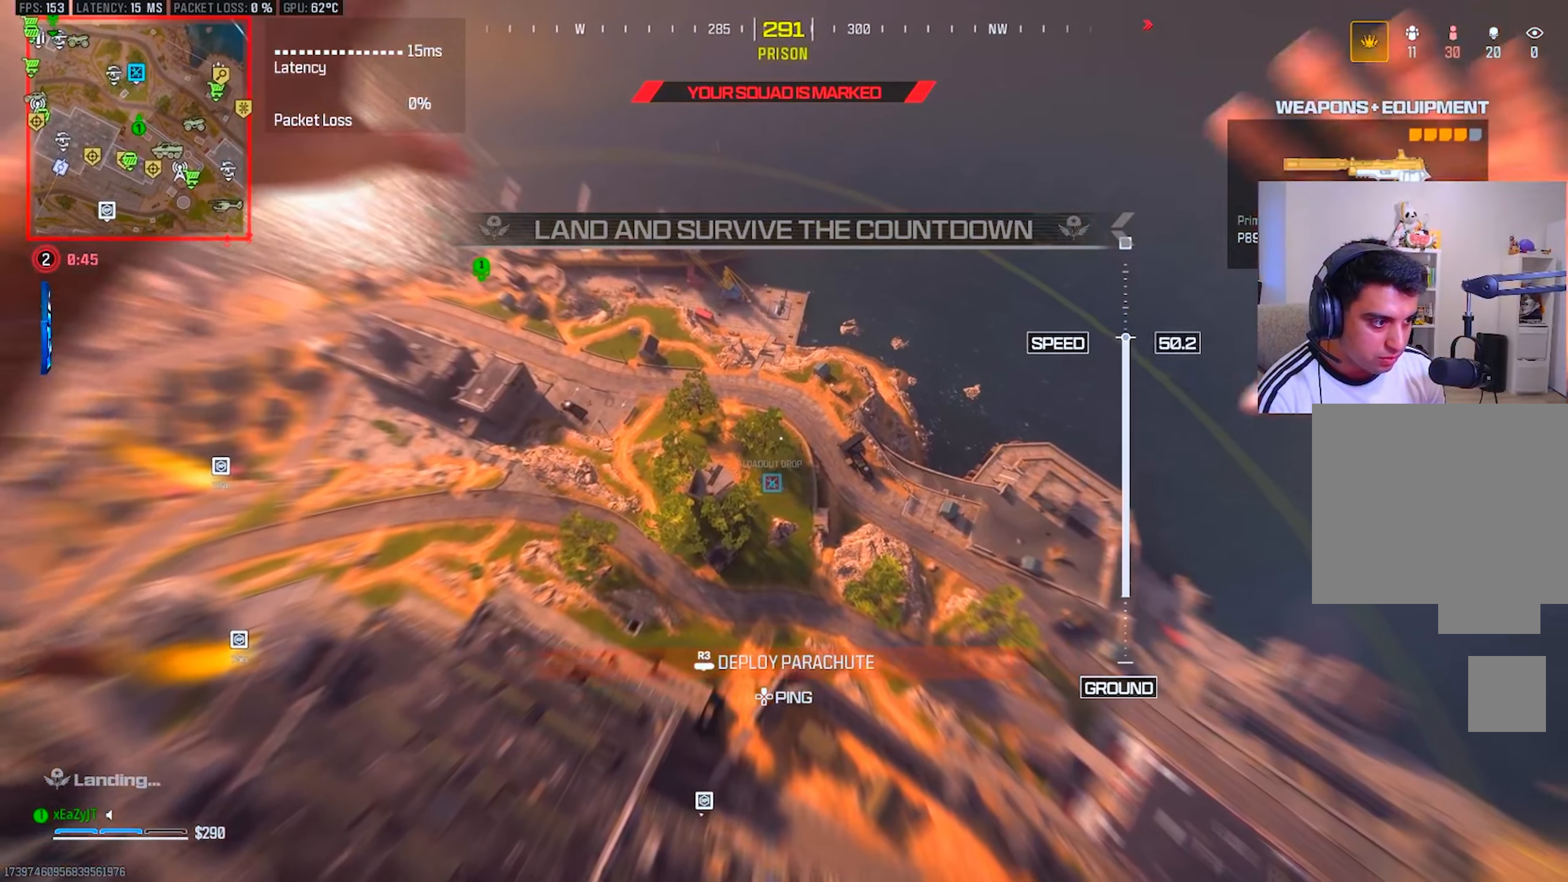
{"buttons": [], "left_stick": "down-right", "right_stick": "center", "events": []}
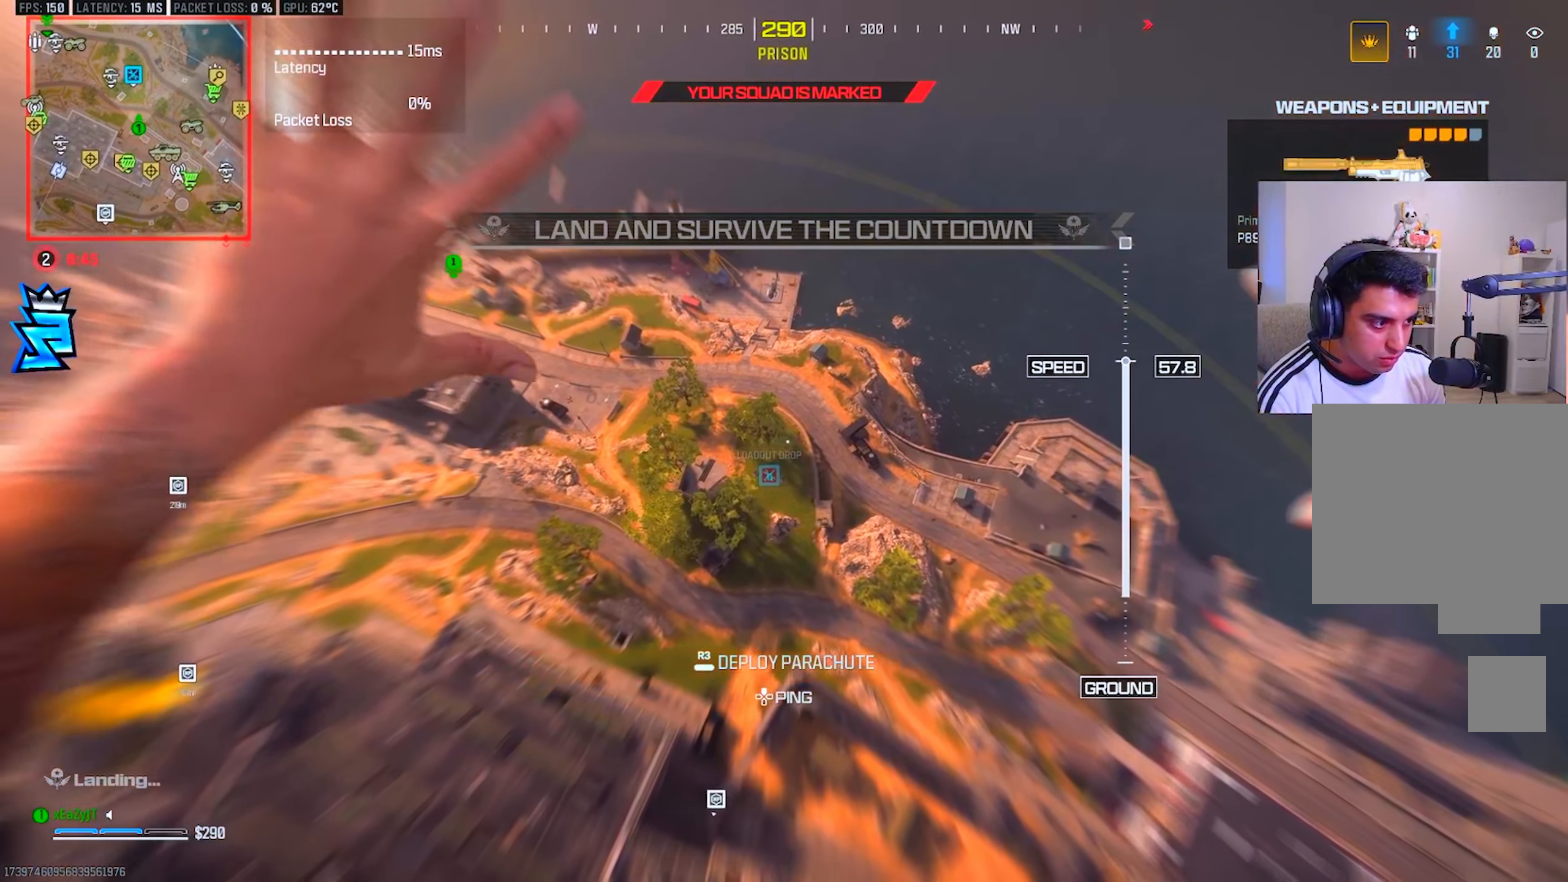
{"buttons": [], "left_stick": "left", "right_stick": "center", "events": [[167, "left_stick", "center"], [317, "left_stick", "left"]]}
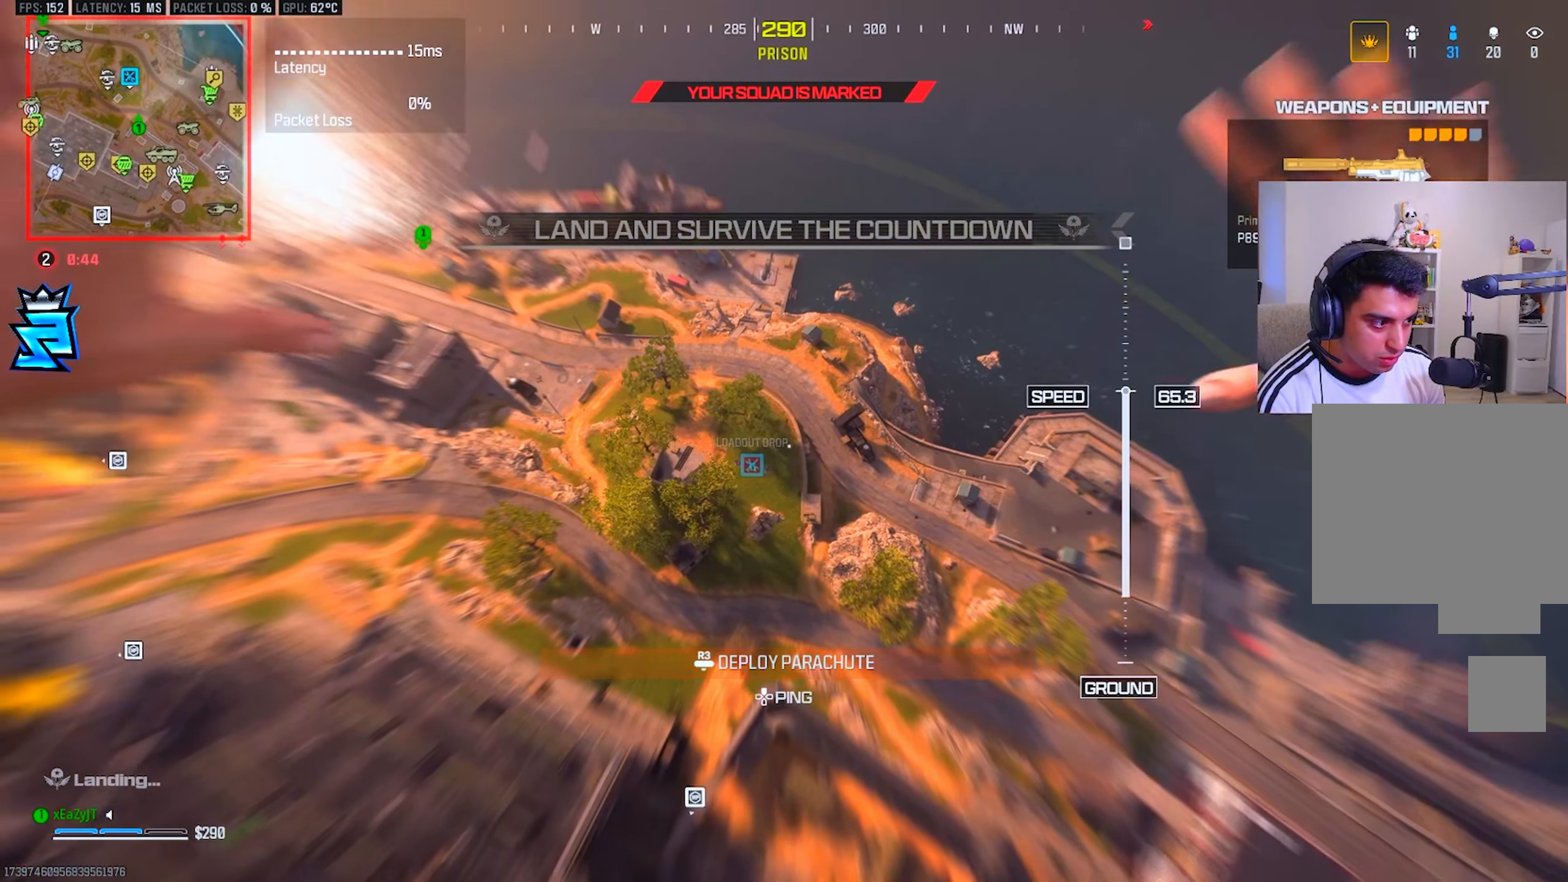
{"buttons": [], "left_stick": "left", "right_stick": "center", "events": []}
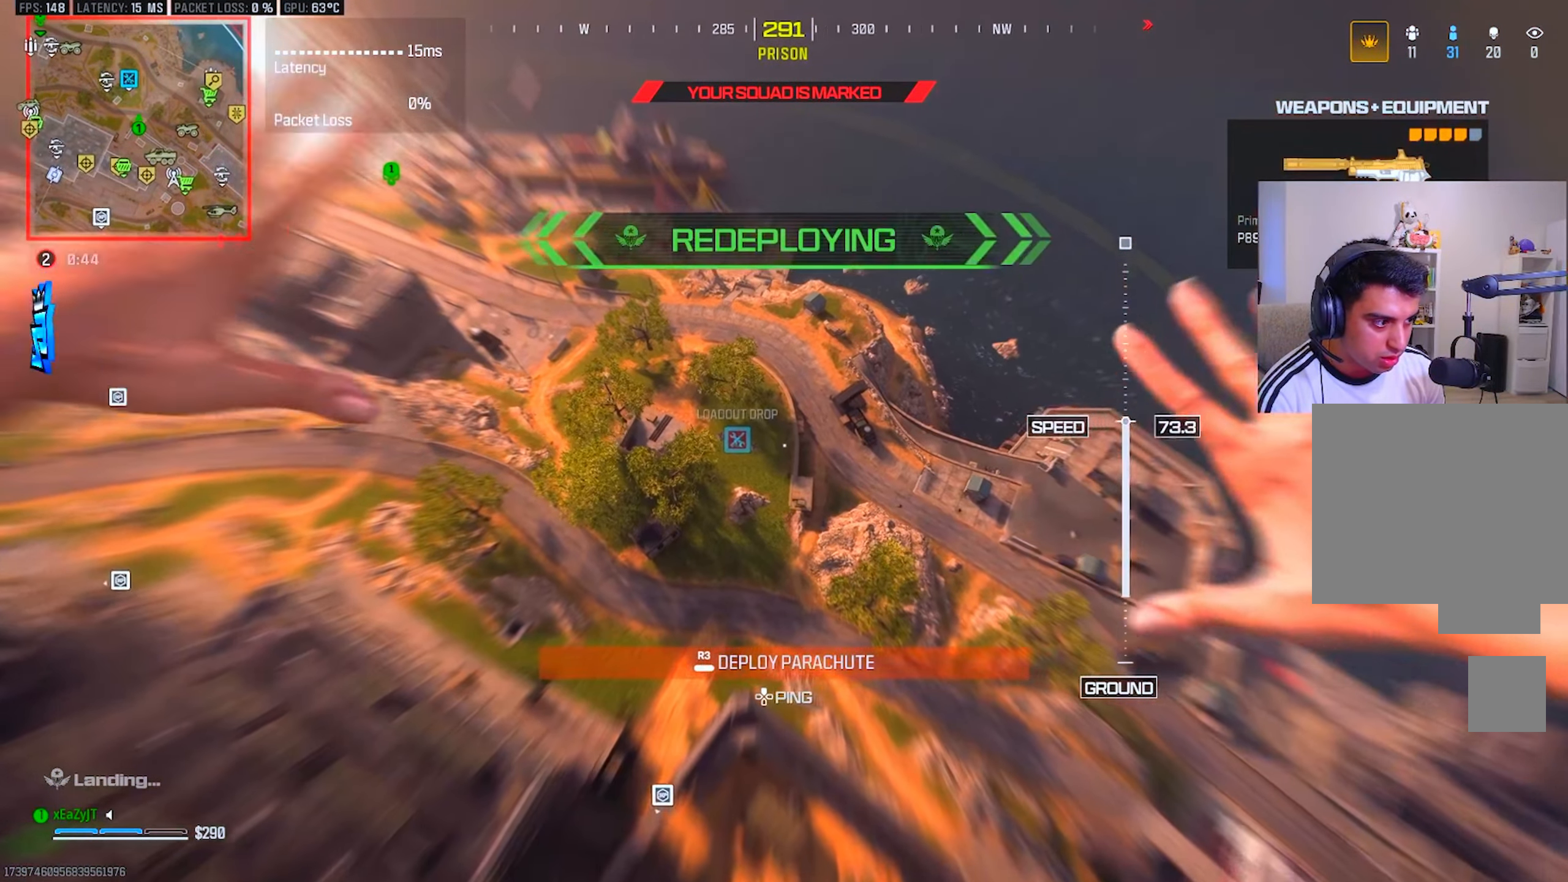
{"buttons": [], "left_stick": "left", "right_stick": "center", "events": []}
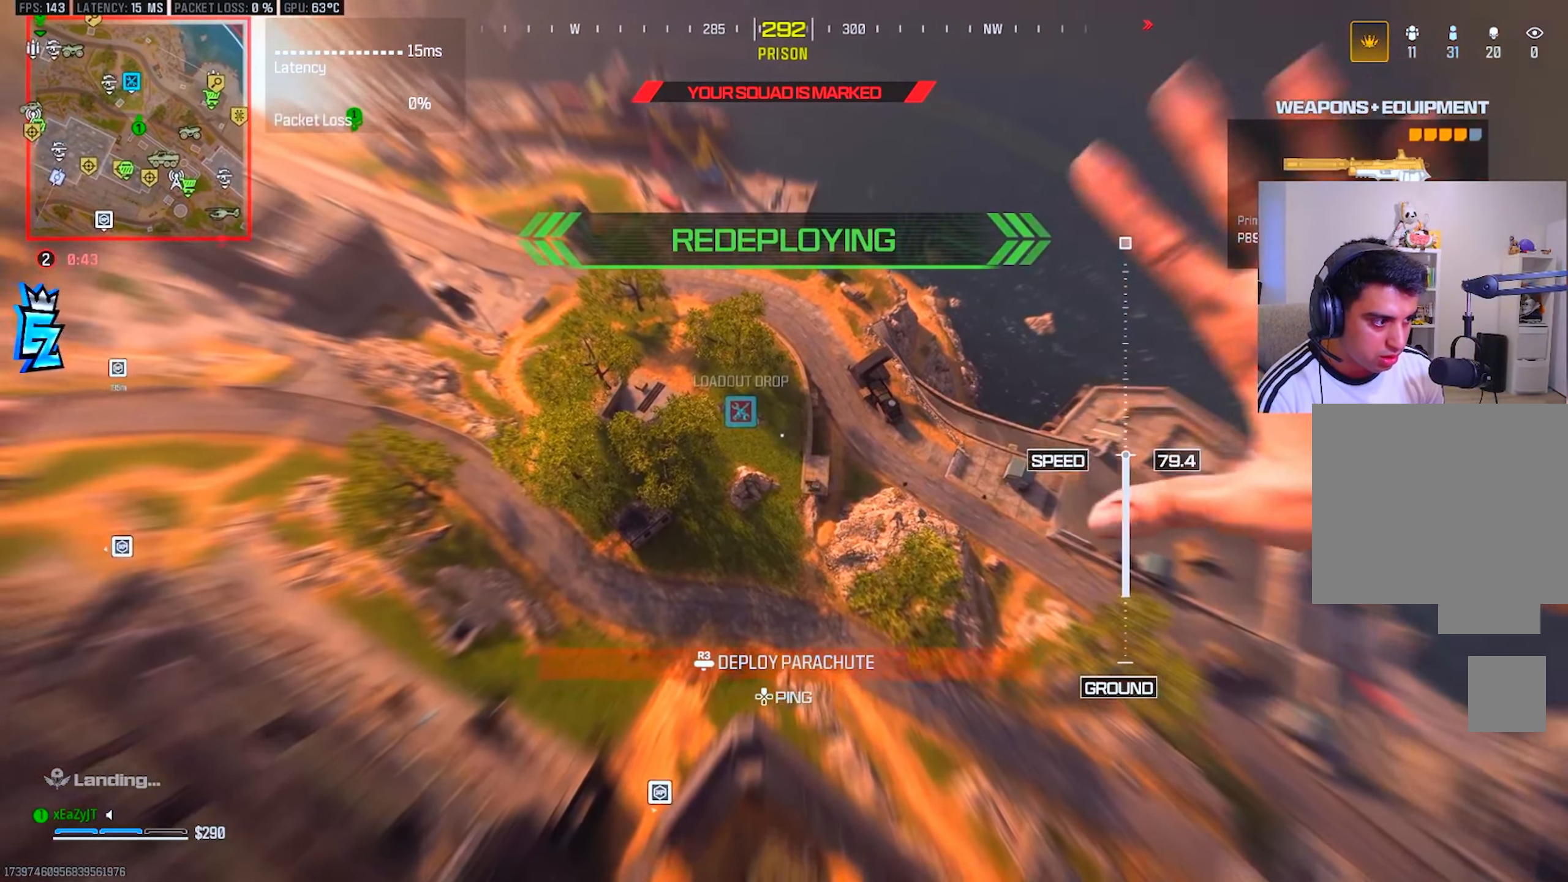
{"buttons": [], "left_stick": "left", "right_stick": "up-left", "events": [[34, "R3", "down"], [84, "R3", "up"], [367, "right_stick", "up-left"]]}
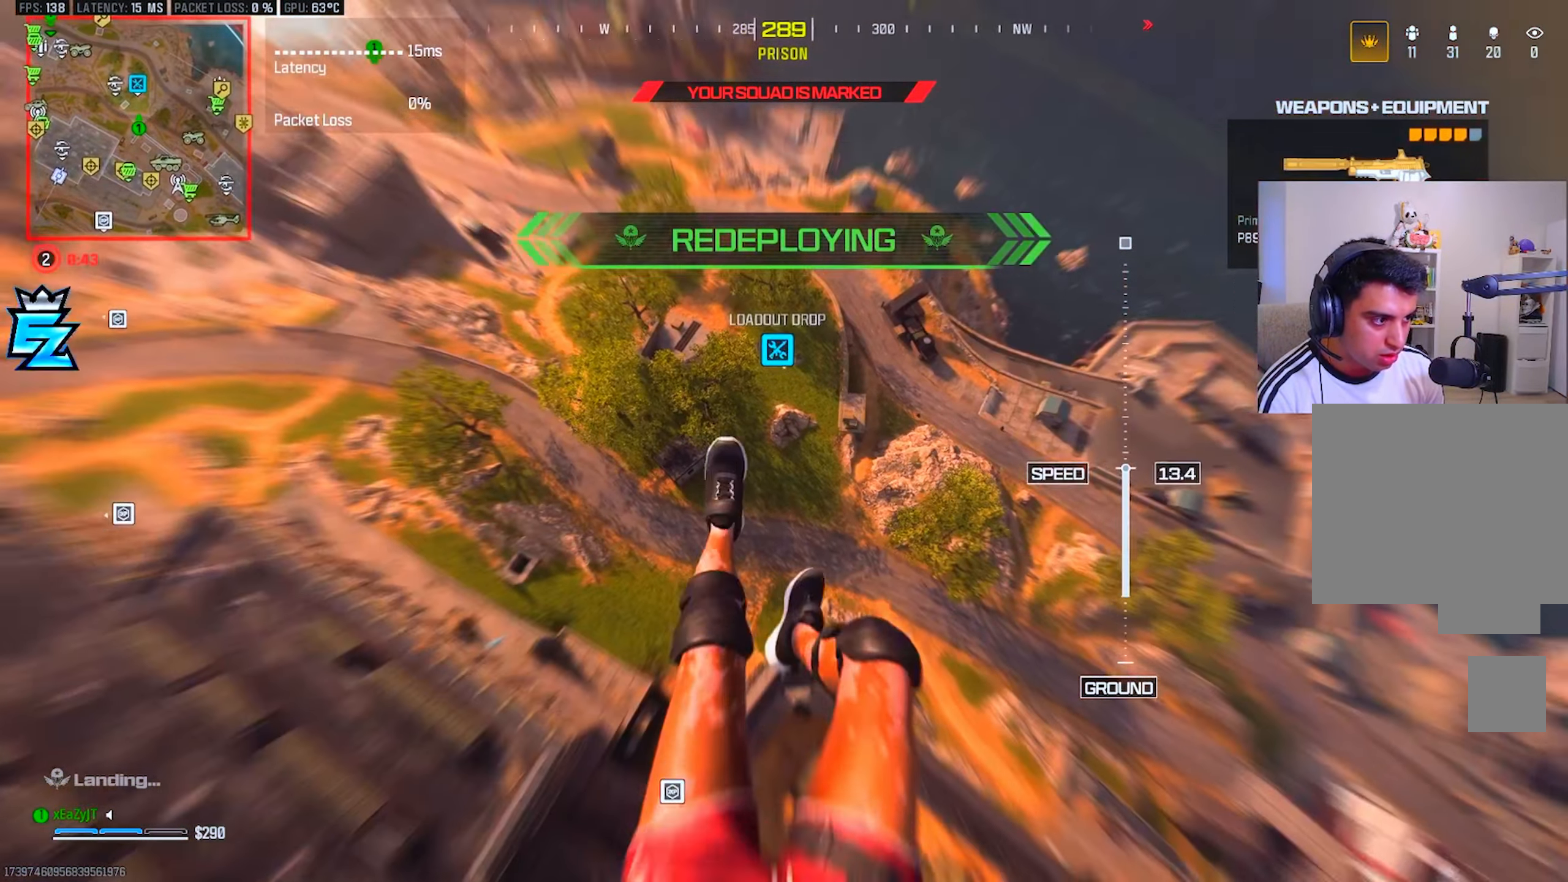
{"buttons": [], "left_stick": "left", "right_stick": "center", "events": [[300, "right_stick", "center"]]}
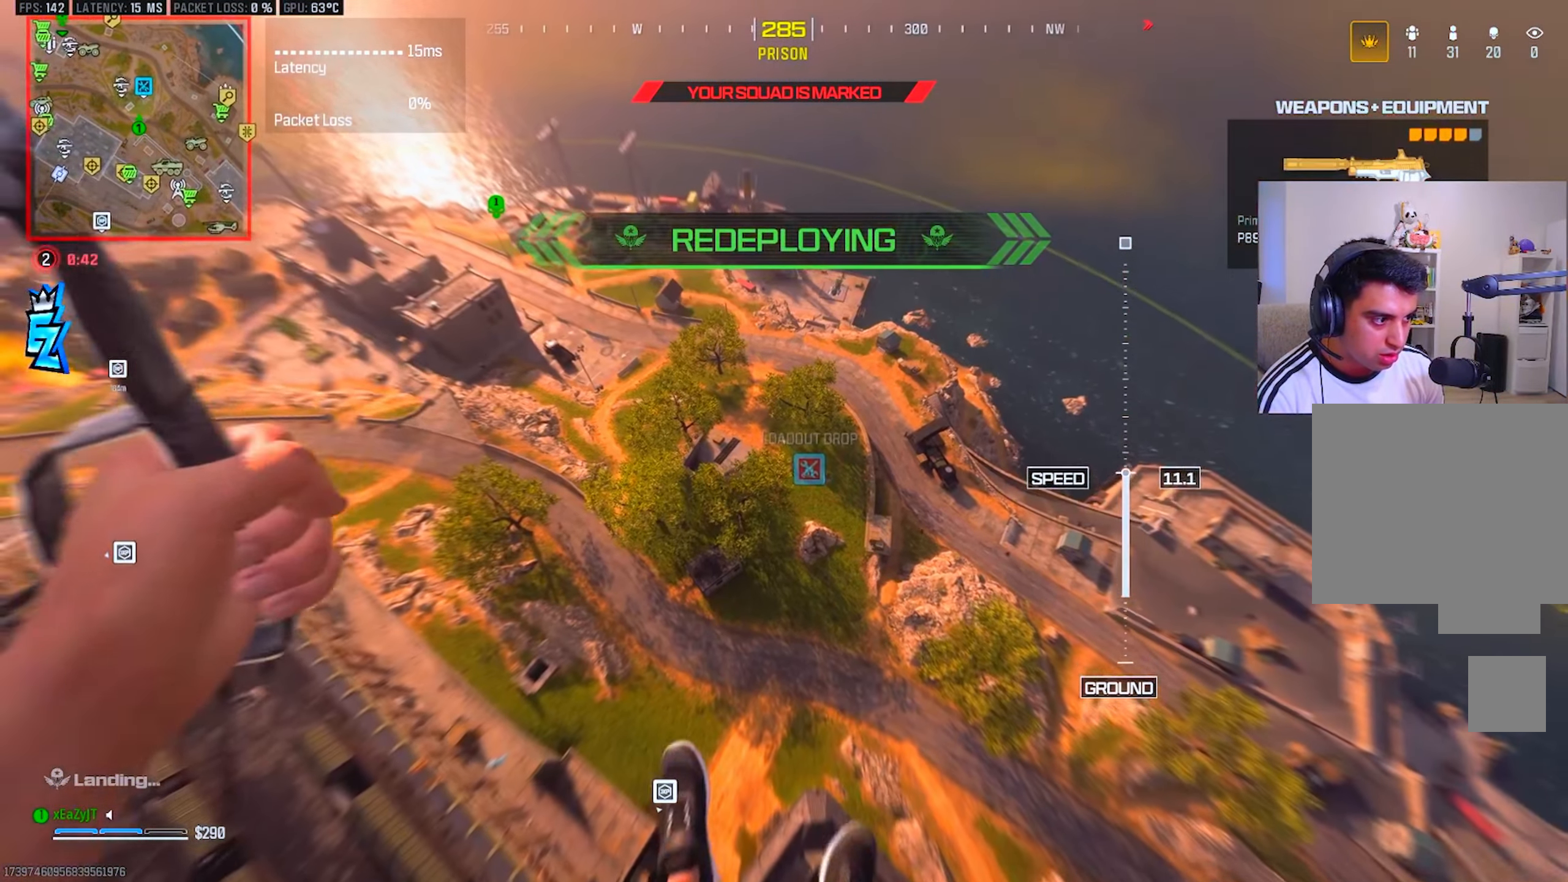
{"buttons": [], "left_stick": "up-left", "right_stick": "up-left", "events": [[117, "right_stick", "up-left"], [234, "left_stick", "up-left"]]}
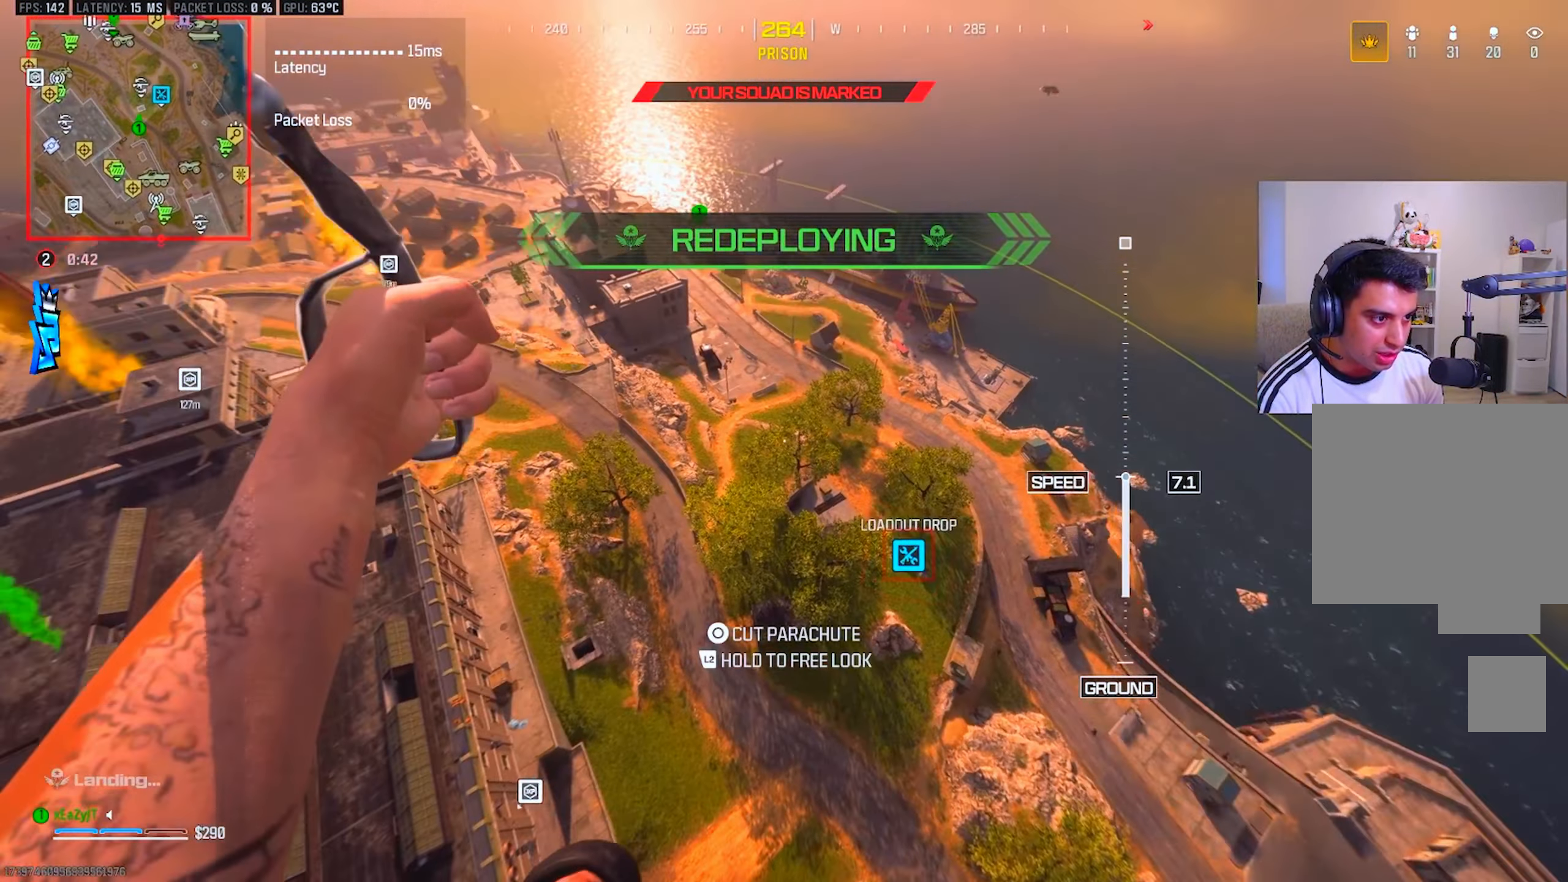
{"buttons": [], "left_stick": "up-left", "right_stick": "up-left", "events": [[350, "CIRCLE", "down"], [400, "CIRCLE", "up"]]}
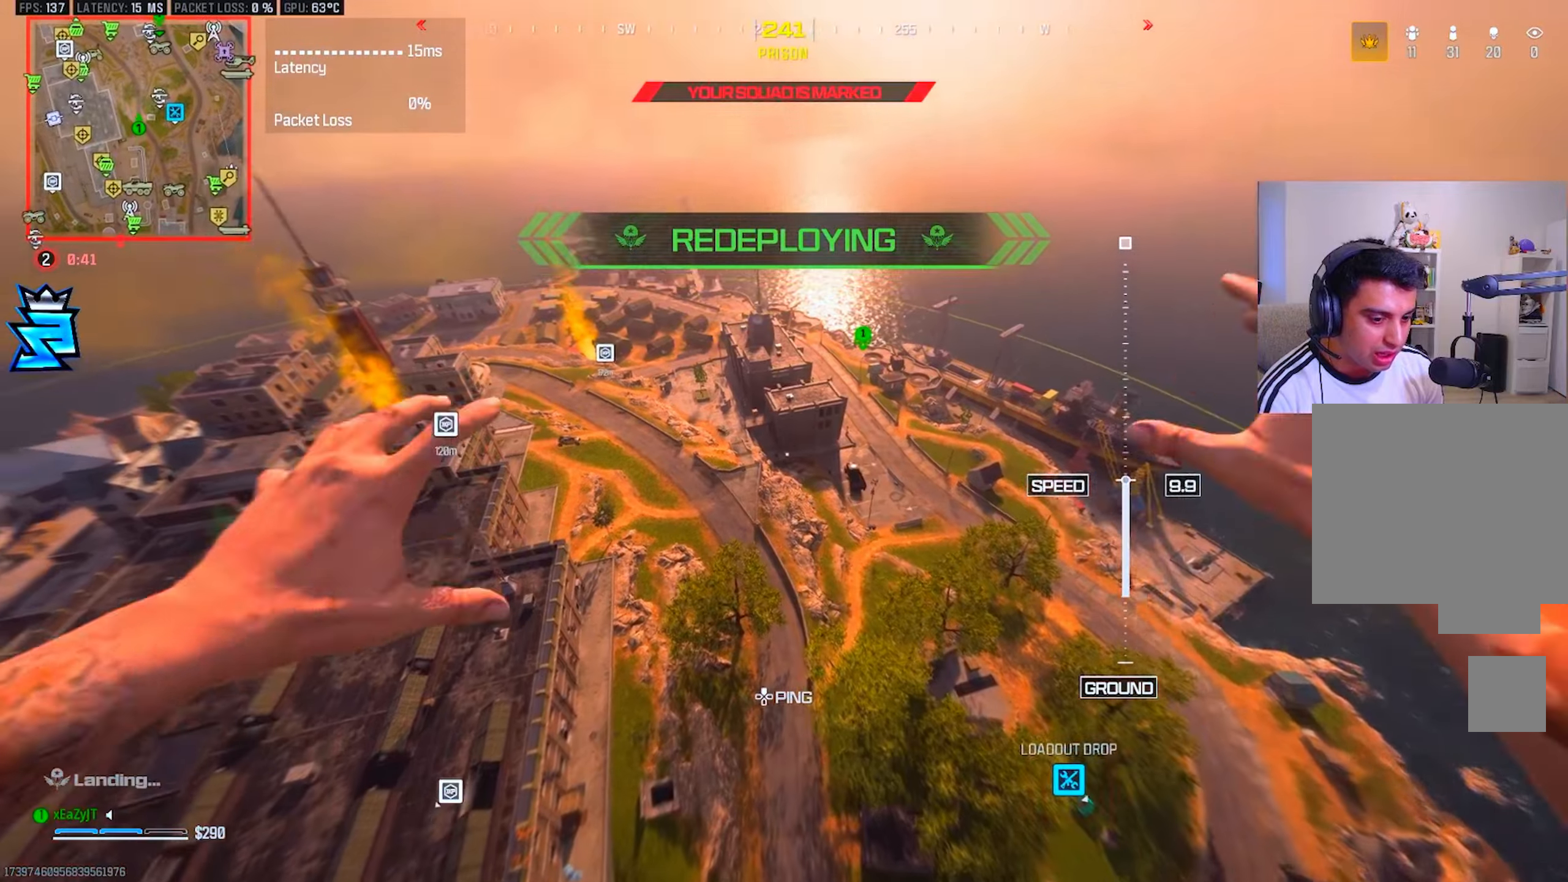
{"buttons": [], "left_stick": "up-left", "right_stick": "up", "events": [[183, "right_stick", "center"], [484, "right_stick", "up"]]}
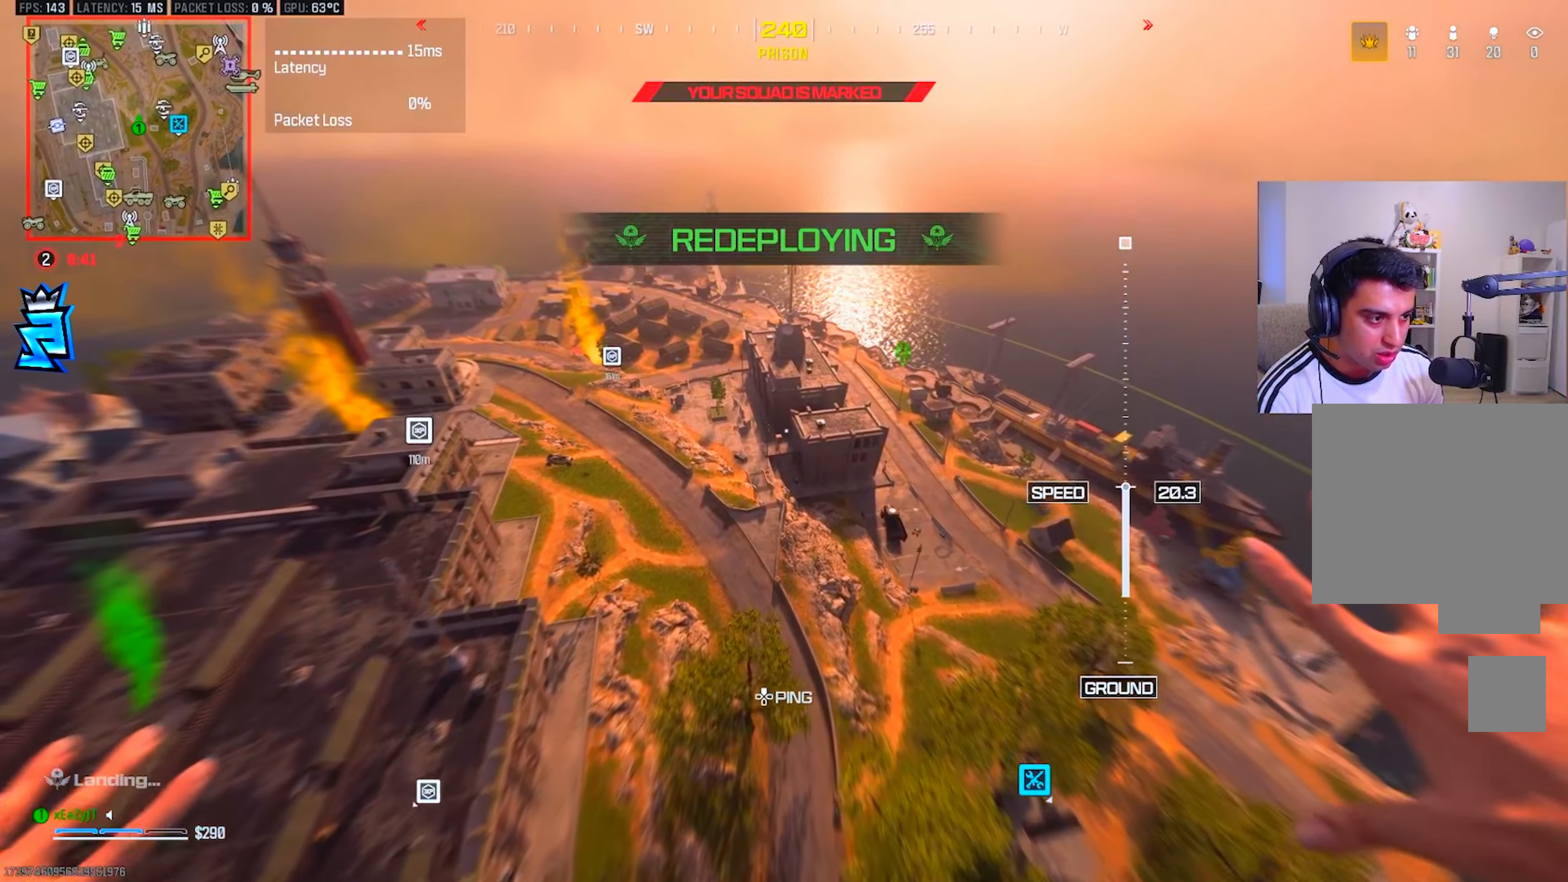
{"buttons": [], "left_stick": "up", "right_stick": "center", "events": [[50, "right_stick", "center"], [401, "left_stick", "up"]]}
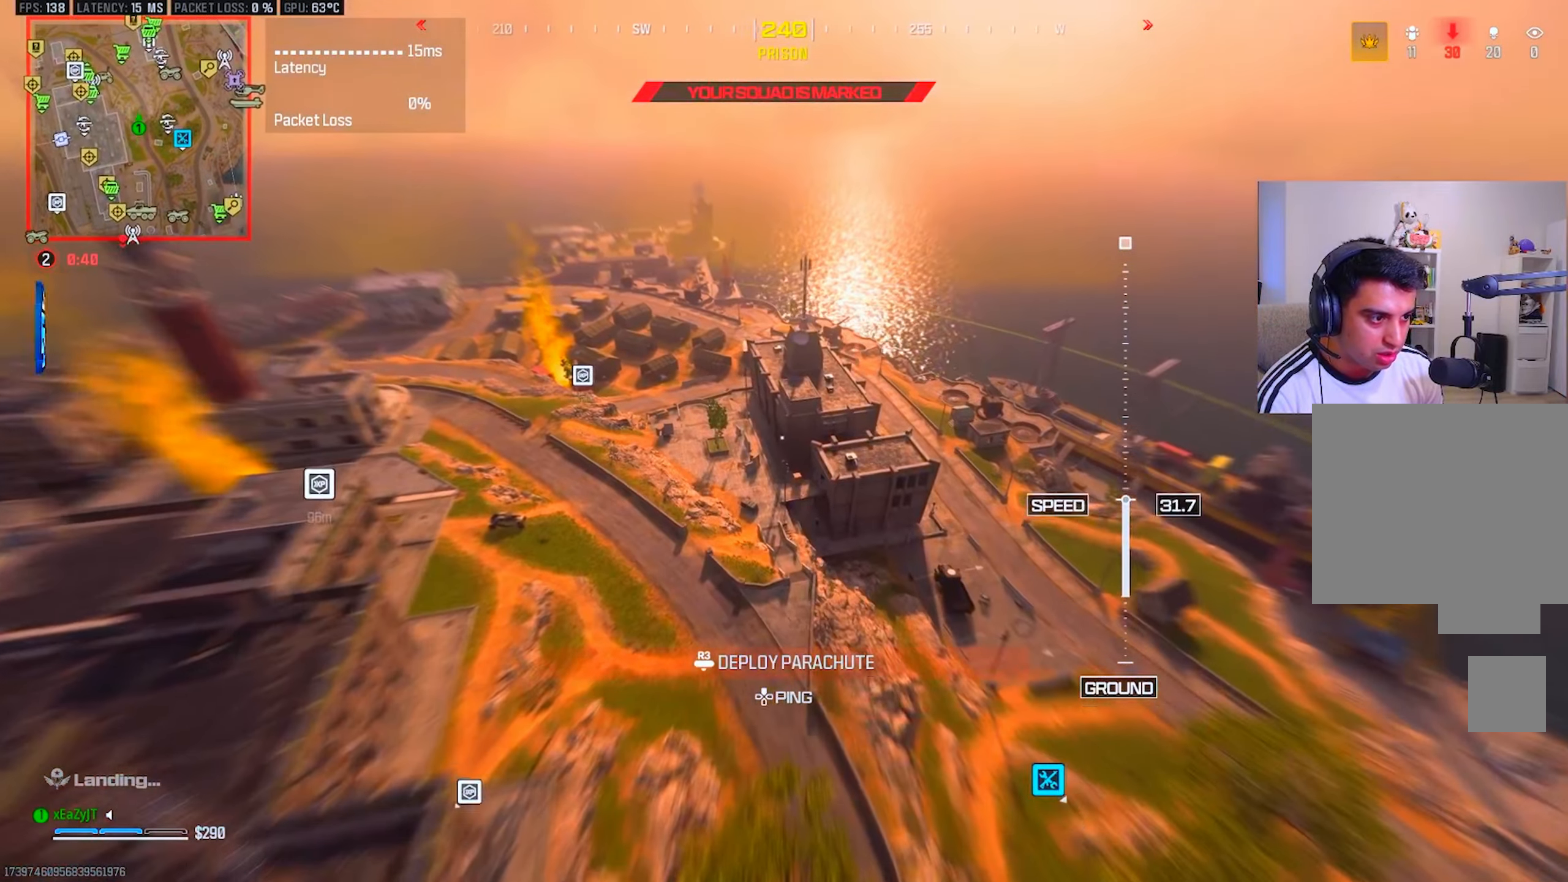
{"buttons": [], "left_stick": "up", "right_stick": "center", "events": [[67, "right_stick", "up-left"], [200, "right_stick", "center"]]}
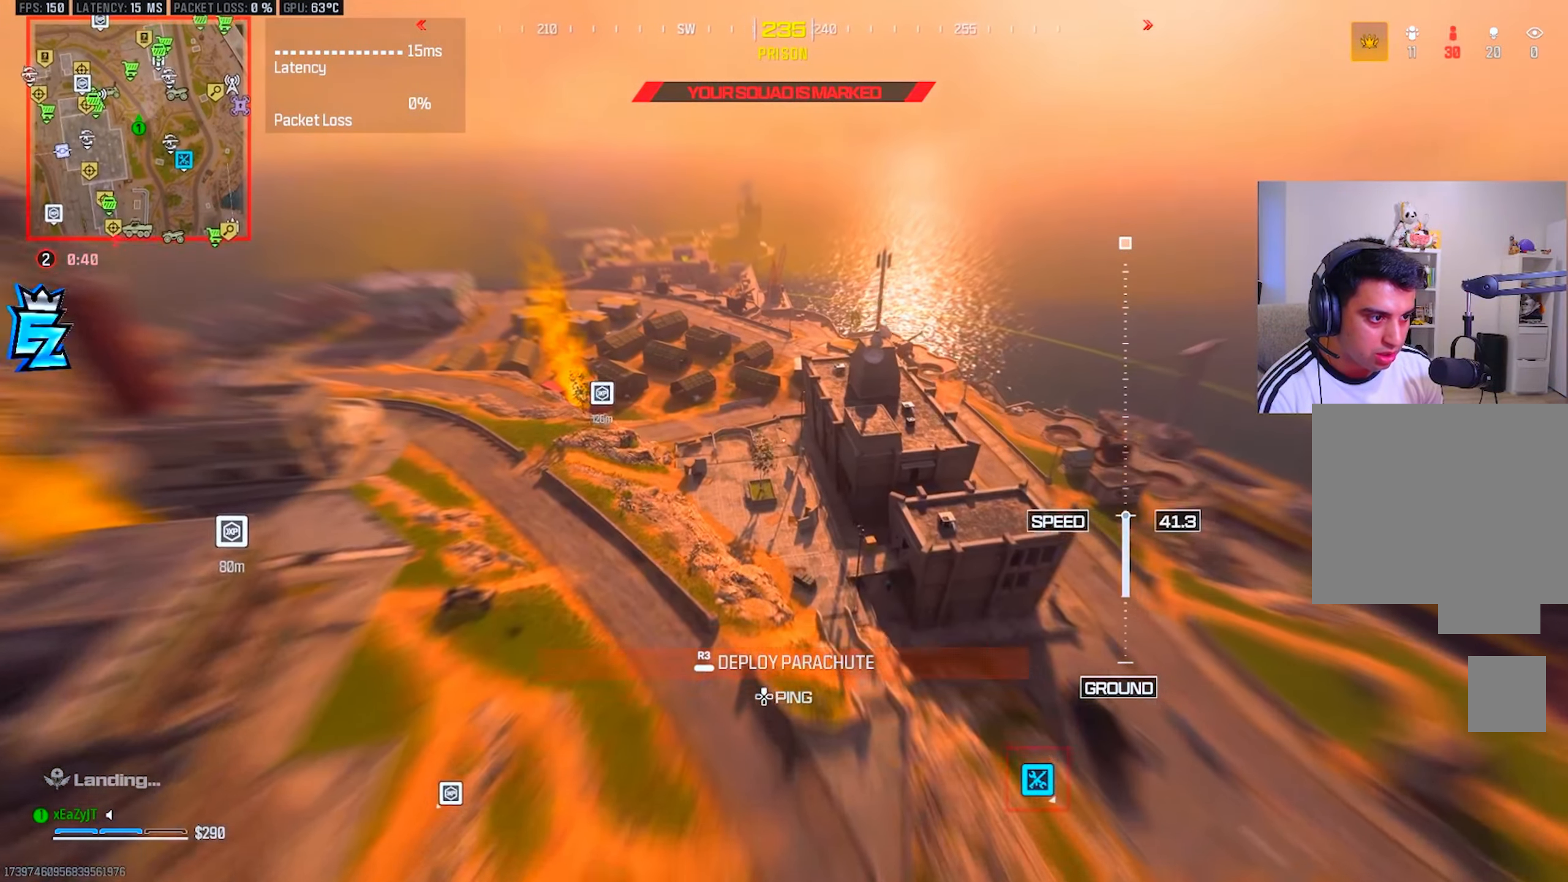
{"buttons": [], "left_stick": "up", "right_stick": "up-left", "events": [[267, "right_stick", "up-left"]]}
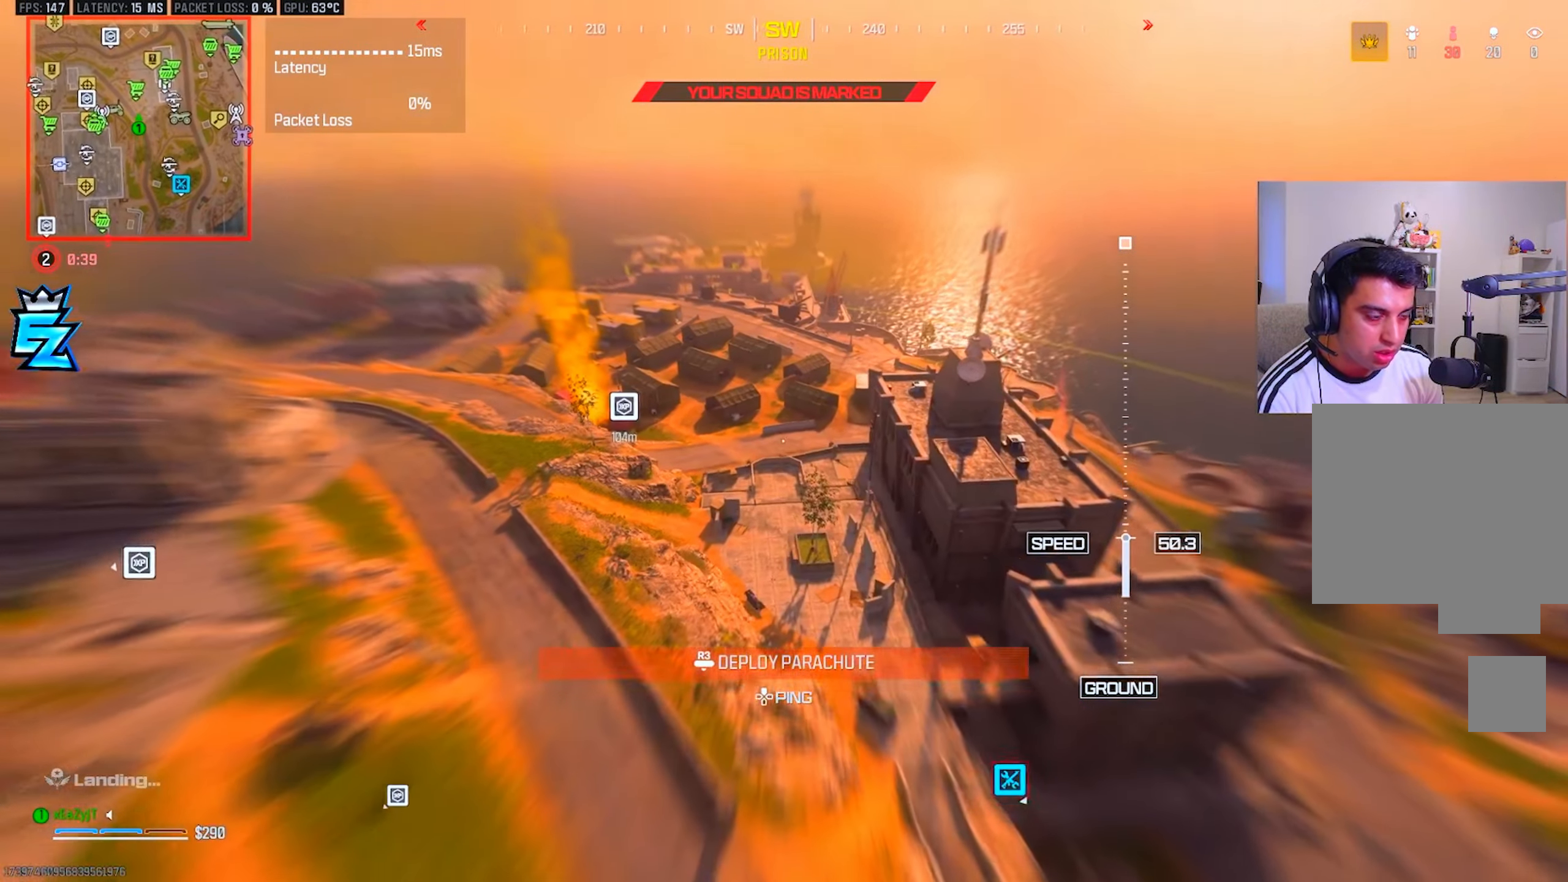
{"buttons": [], "left_stick": "up-left", "right_stick": "up-left", "events": [[367, "left_stick", "up-left"]]}
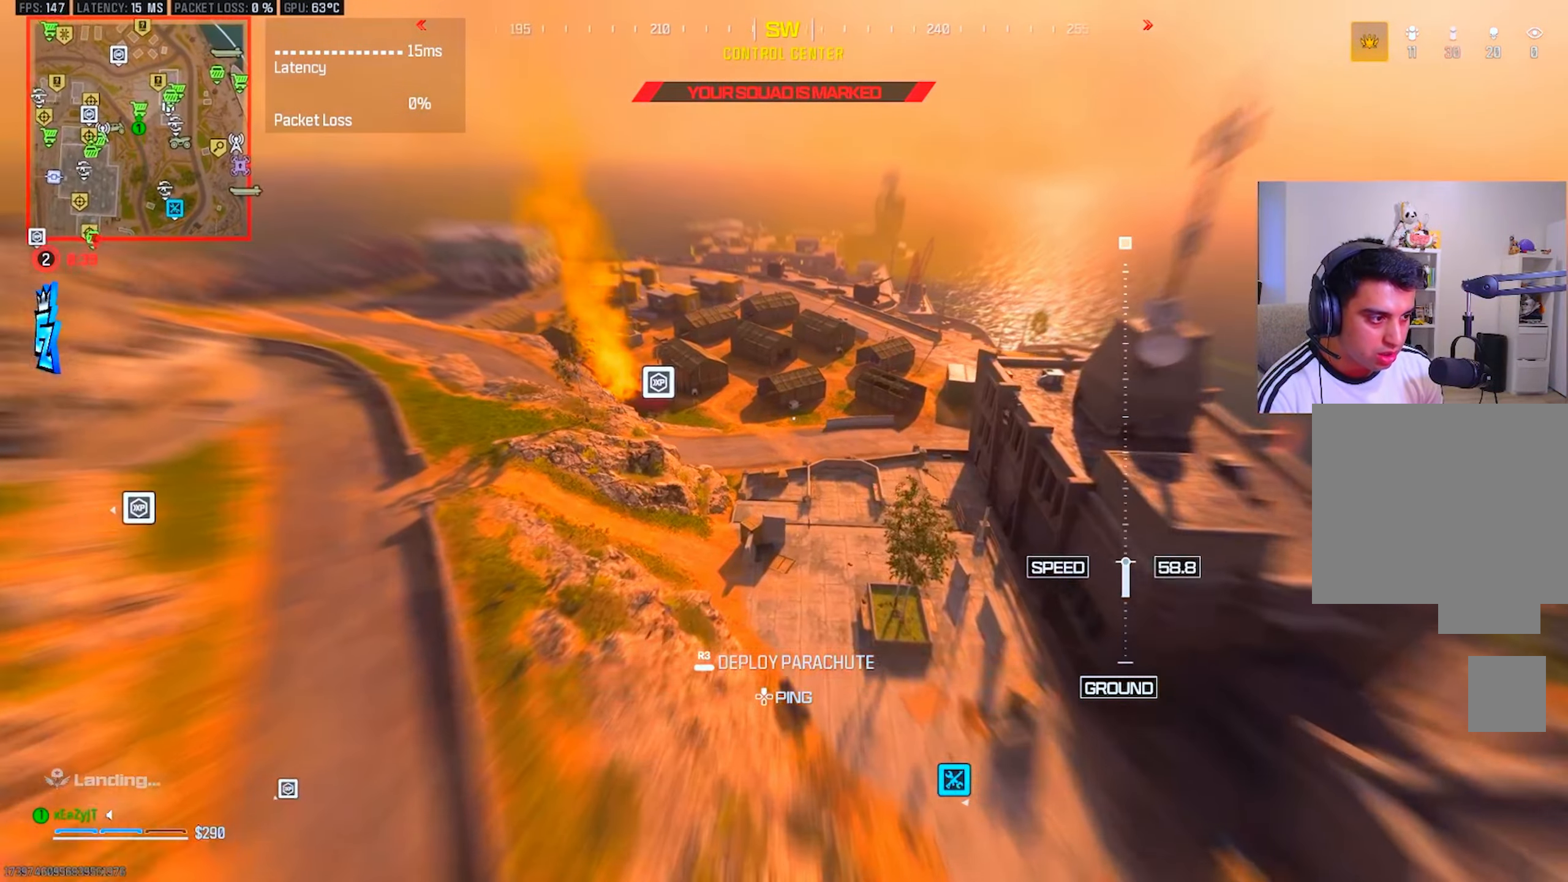
{"buttons": [], "left_stick": "up-left", "right_stick": "up-left", "events": []}
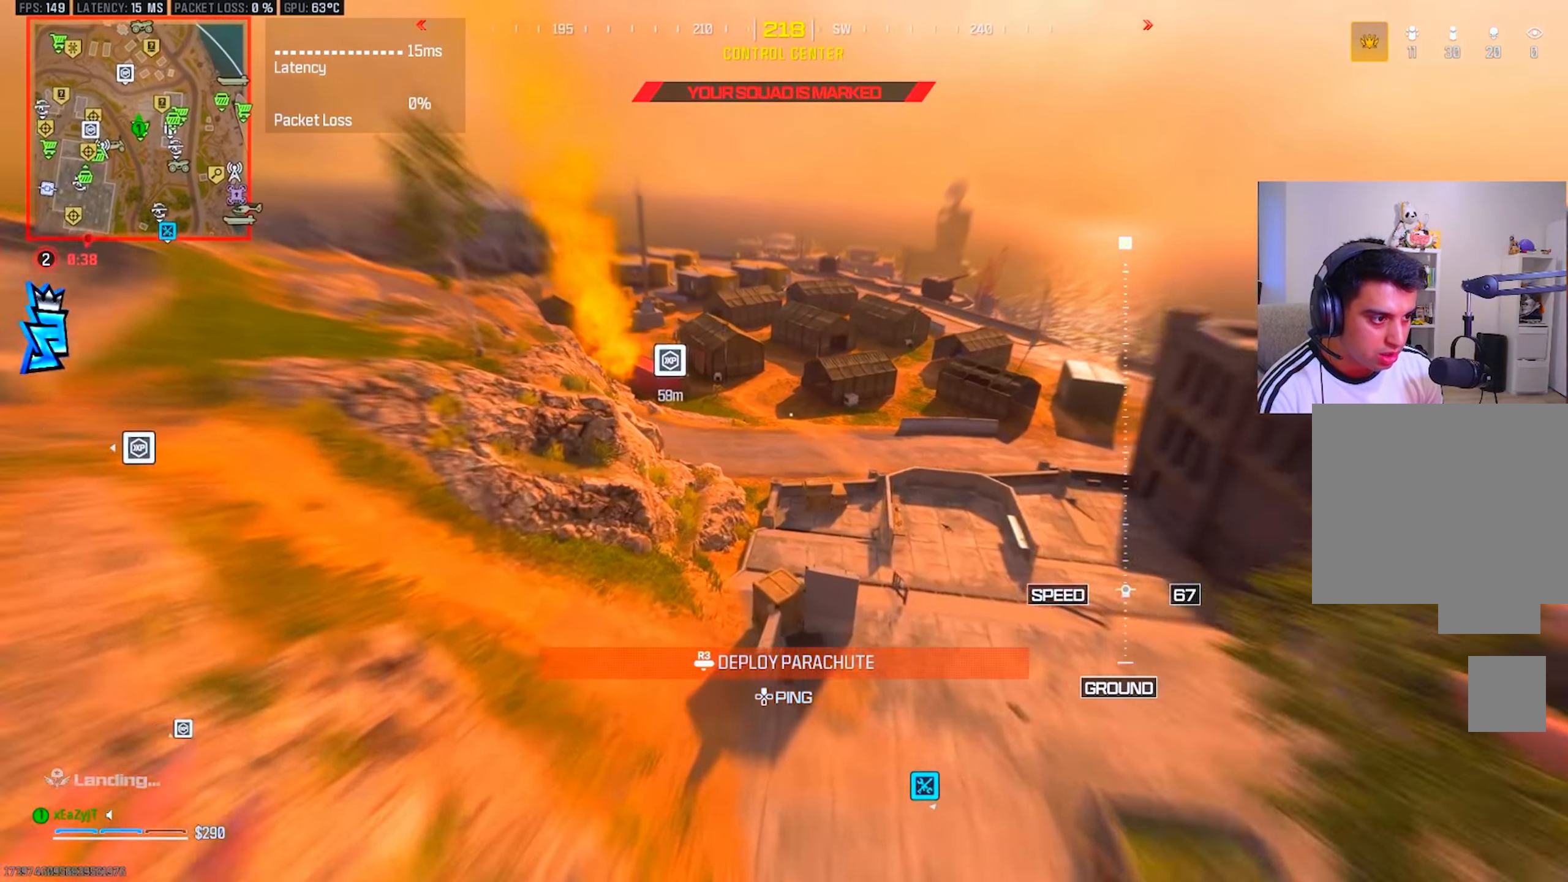
{"buttons": [], "left_stick": "up-left", "right_stick": "up-left", "events": [[133, "R3", "down"], [217, "R3", "up"]]}
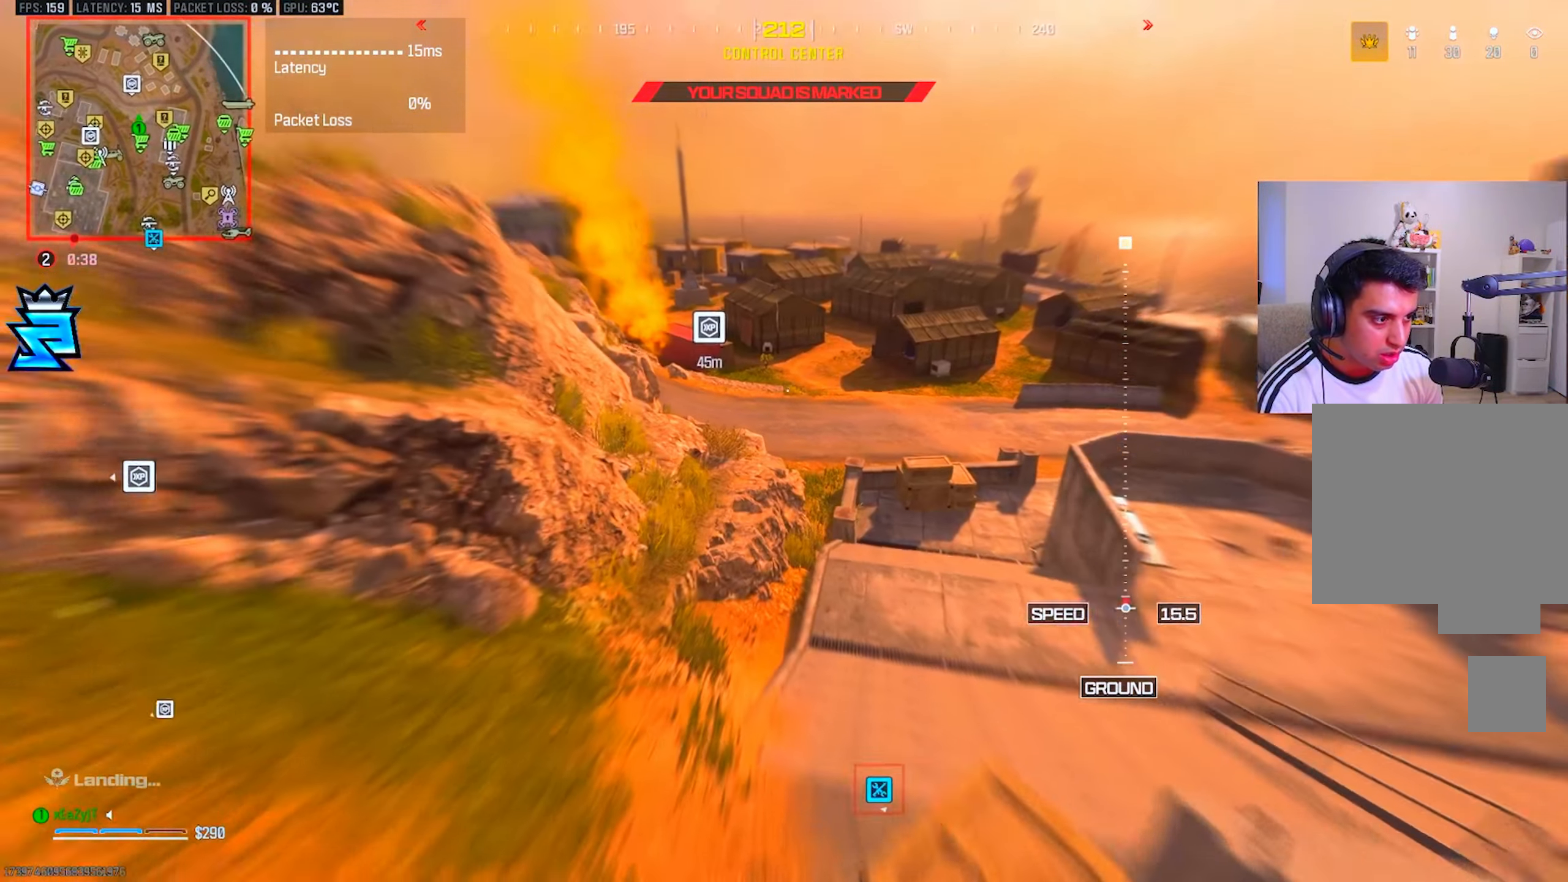
{"buttons": [], "left_stick": "up", "right_stick": "center", "events": [[100, "right_stick", "center"], [217, "left_stick", "up"], [267, "right_stick", "left"], [351, "right_stick", "center"]]}
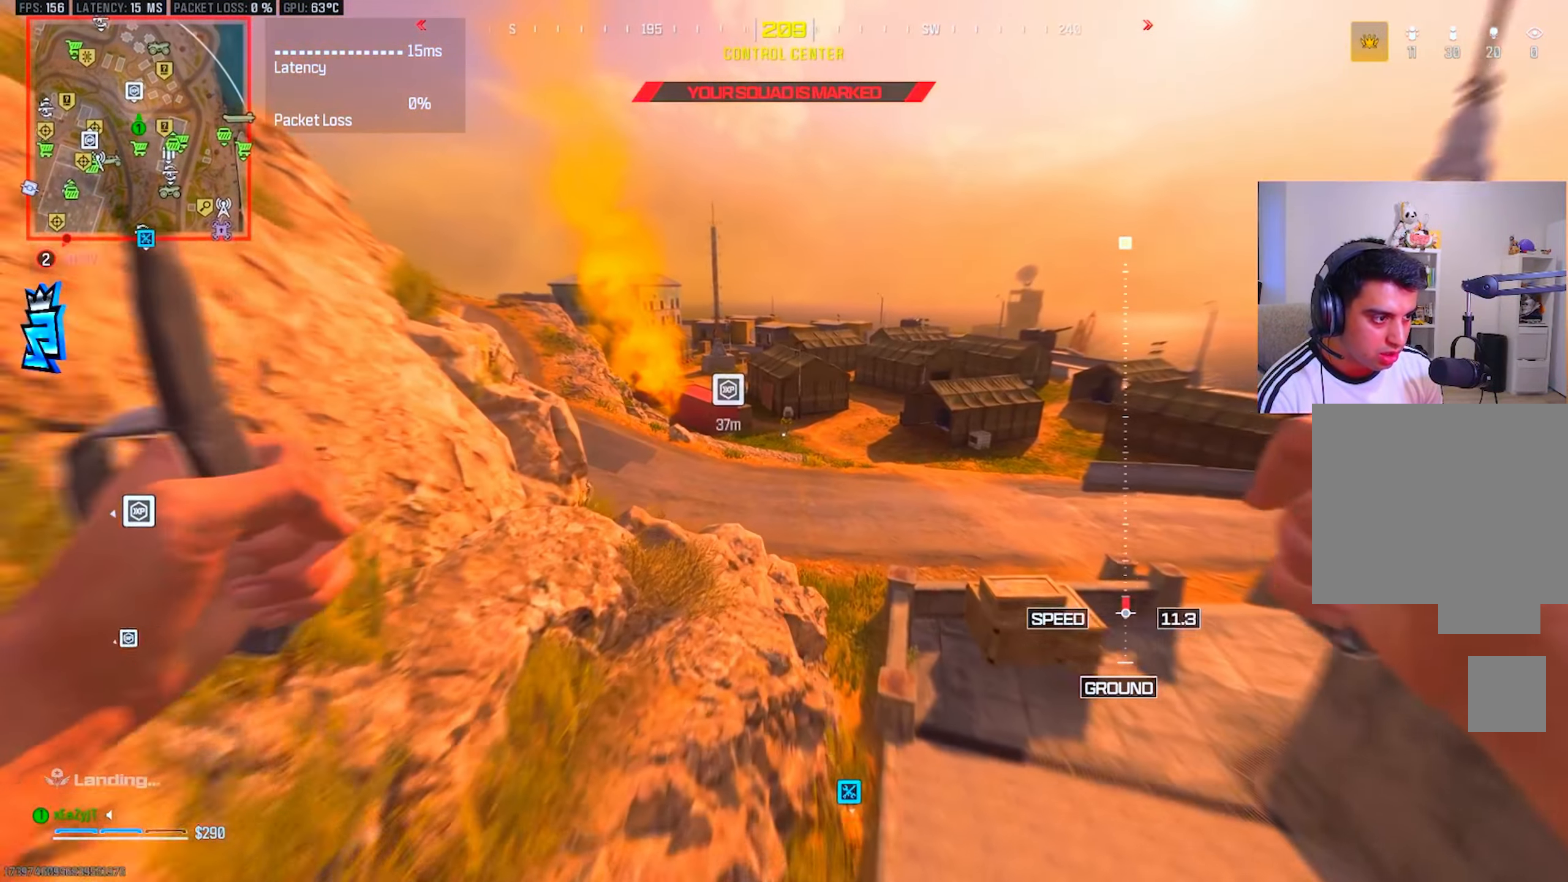
{"buttons": [], "left_stick": "up", "right_stick": "center", "events": [[367, "right_stick", "left"], [467, "right_stick", "center"]]}
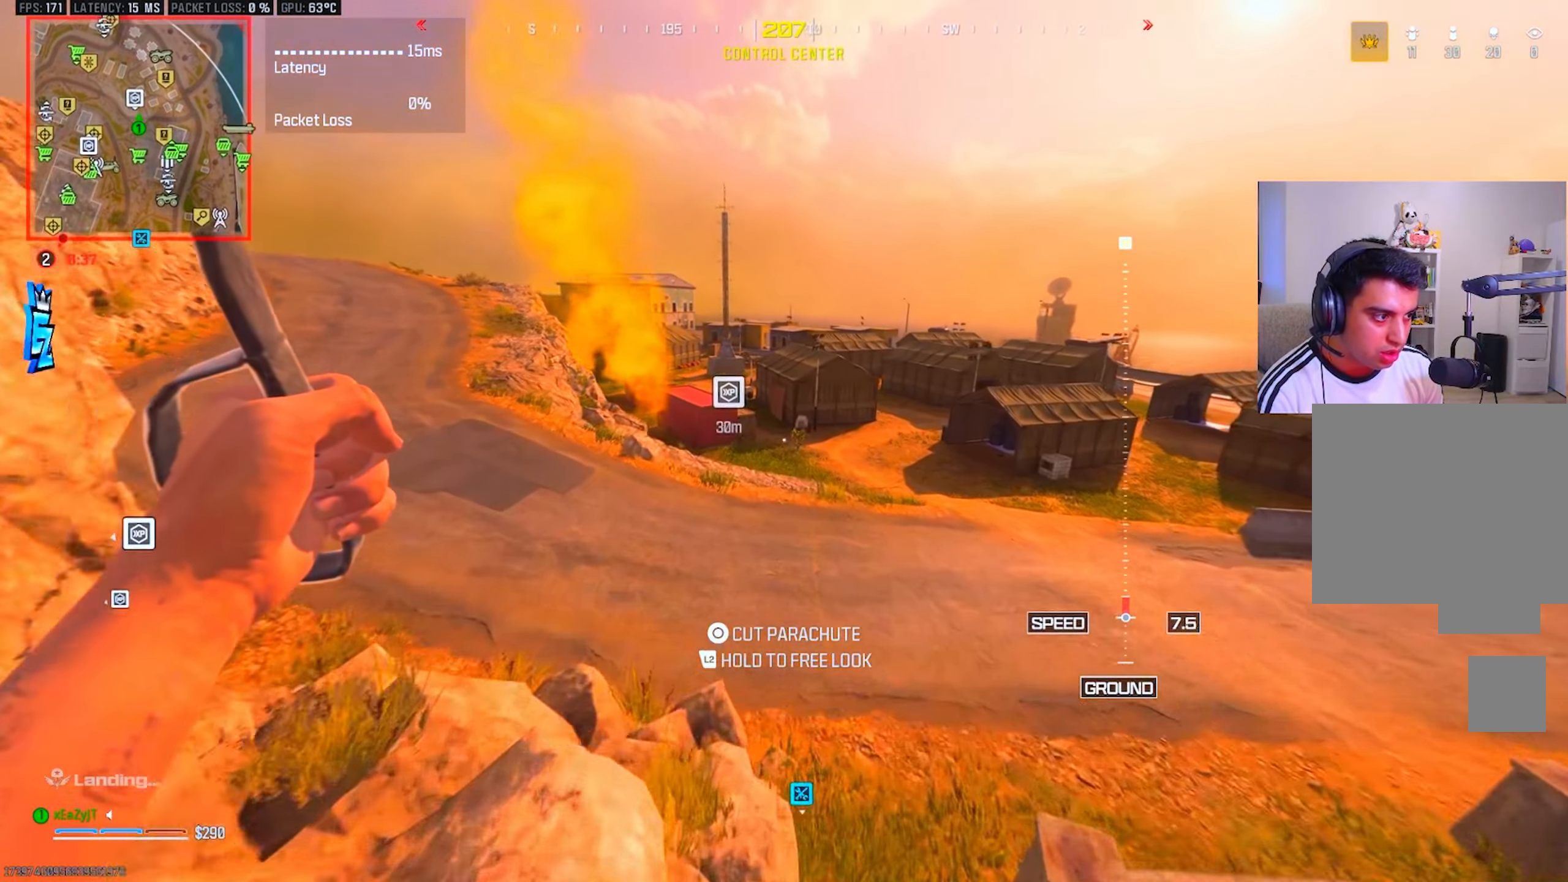
{"buttons": ["CIRCLE"], "left_stick": "up", "right_stick": "center", "events": [[317, "CIRCLE", "down"], [384, "CIRCLE", "up"], [467, "CIRCLE", "down"]]}